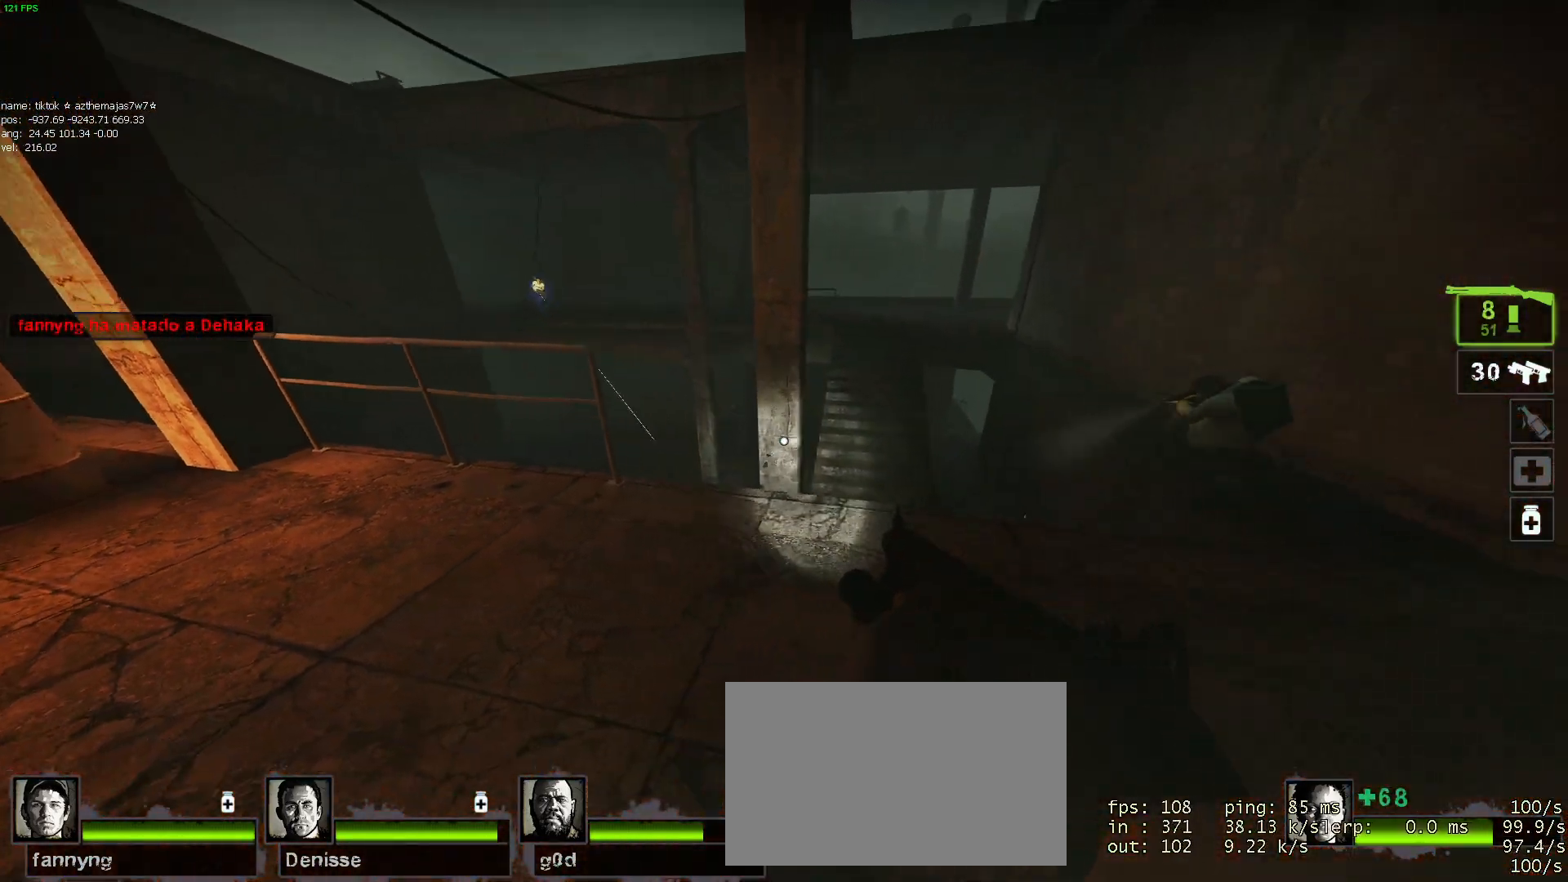
Gameplay with keyboard and mouse; each line is a JSON object with the keys and mouse buttons held at the frame after it. "events" lists presses ("down") and releases ("up") of "1", "2", "3", "4", "5", "a", "alt", "c", "caps_lock", "ctrl", "d", "e", "f", "g", "q", "r", "s", "shift", "space", "t", "tab", "v", "w", "x", "z", "mouse_left", "mouse_wheel" and "mouse_right" between this image and that frame as [ms after this image, input, new state], when the widget could be followed in between. "mouse_left", "mouse_wheel", "mouse_right" = the "left", "wheel", "right" buttons of the "mouse" list. No other keys are recorded. "wheel" means that the mouse wheel is clicked or scrolled. Mouse movement is not recorded.
{"keys": ["w"], "mouse": [], "events": [[400, "d", "up"]]}
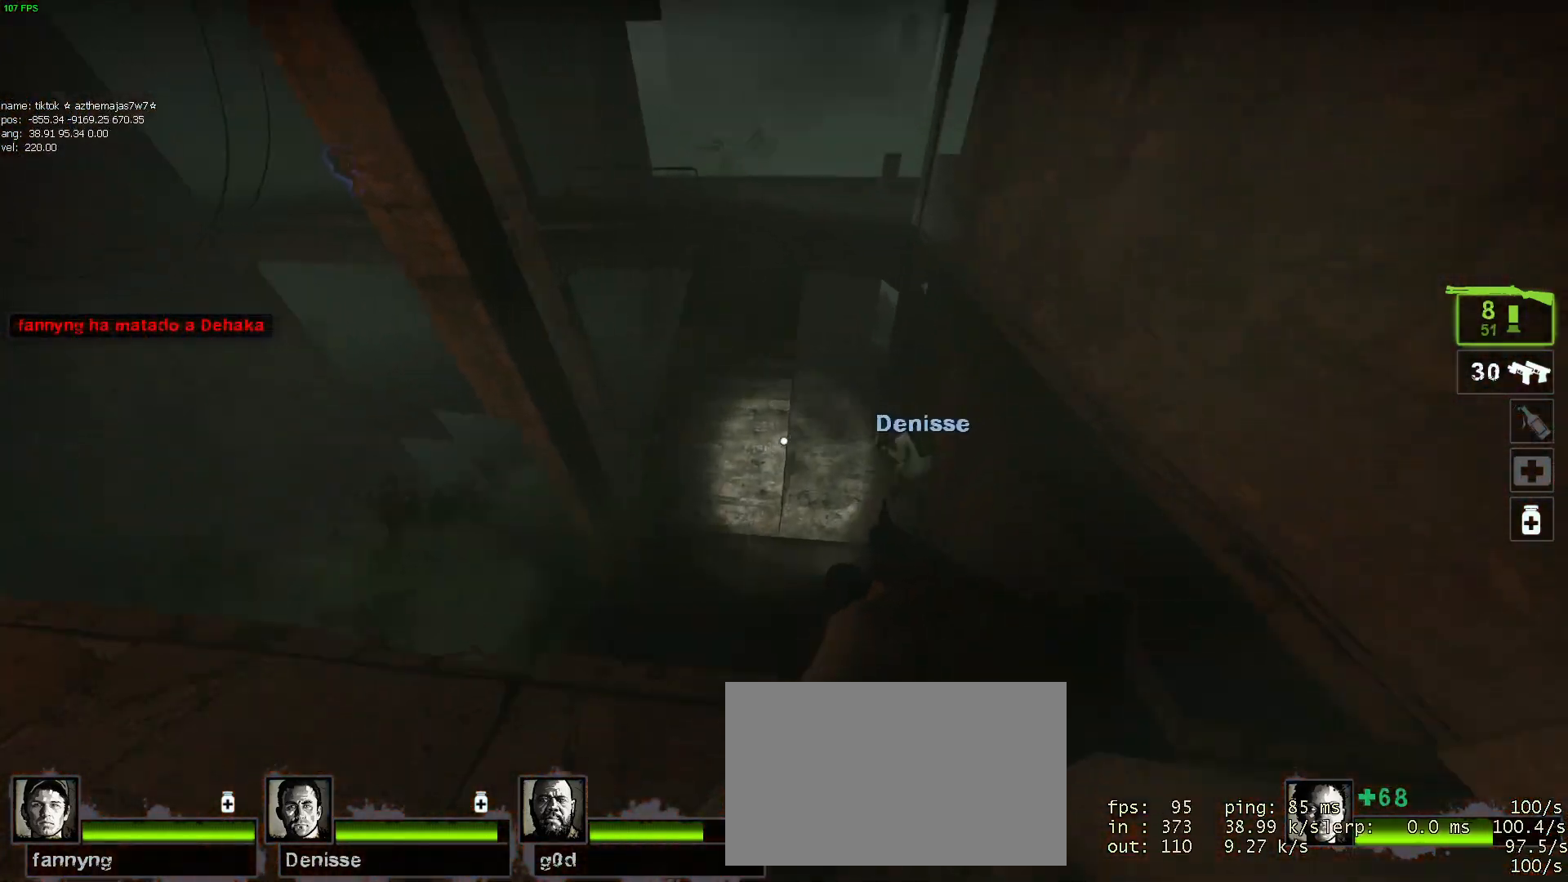
{"keys": ["d"], "mouse": [], "events": [[317, "d", "down"], [317, "w", "up"]]}
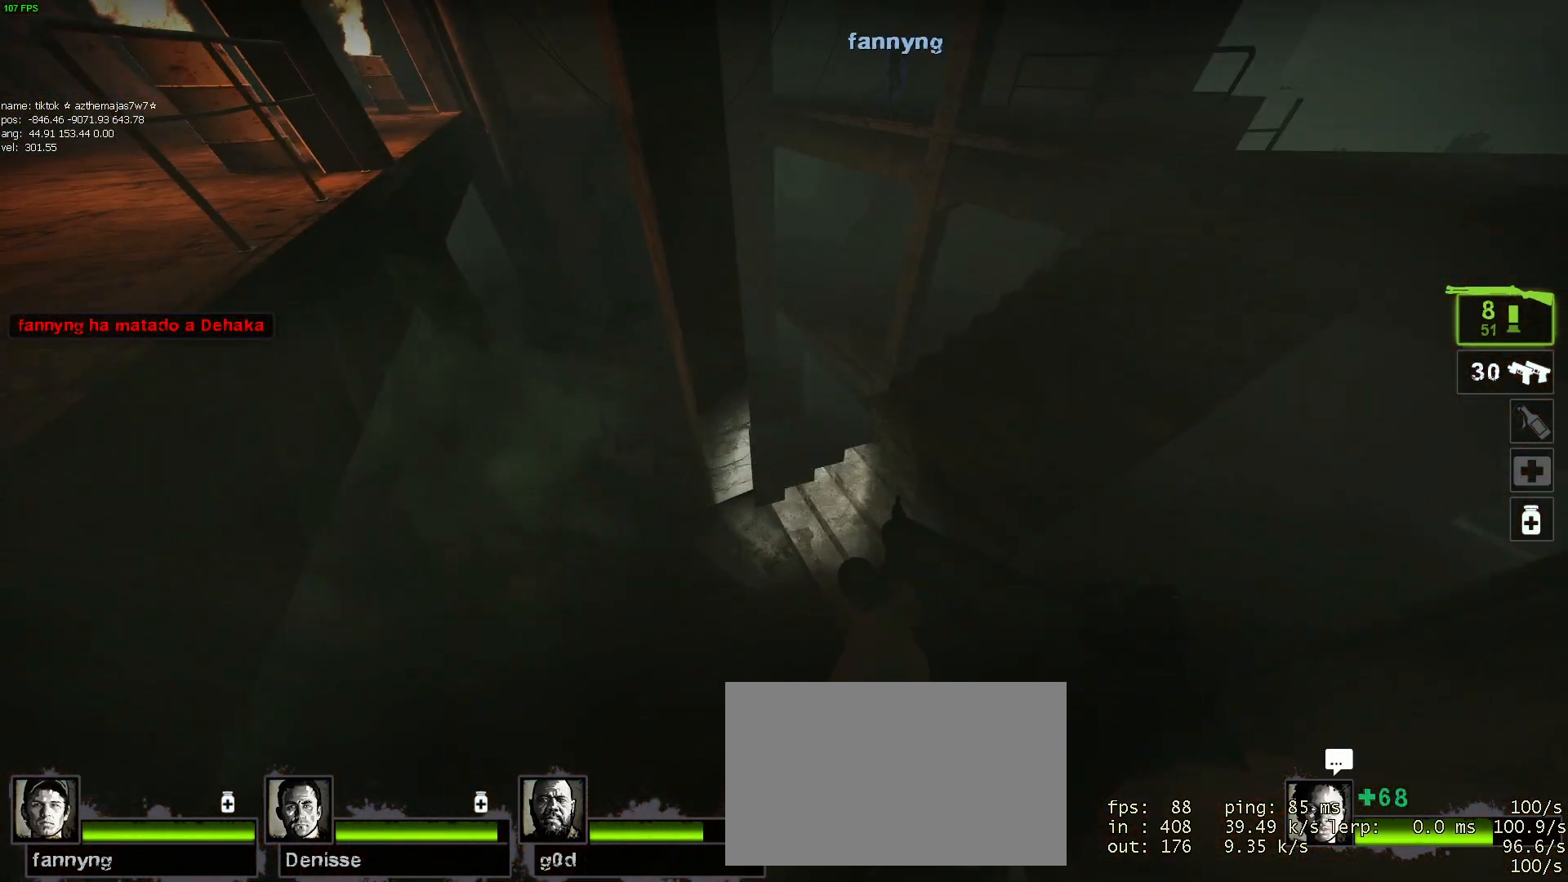
{"keys": ["d", "w"], "mouse": [], "events": [[384, "w", "down"]]}
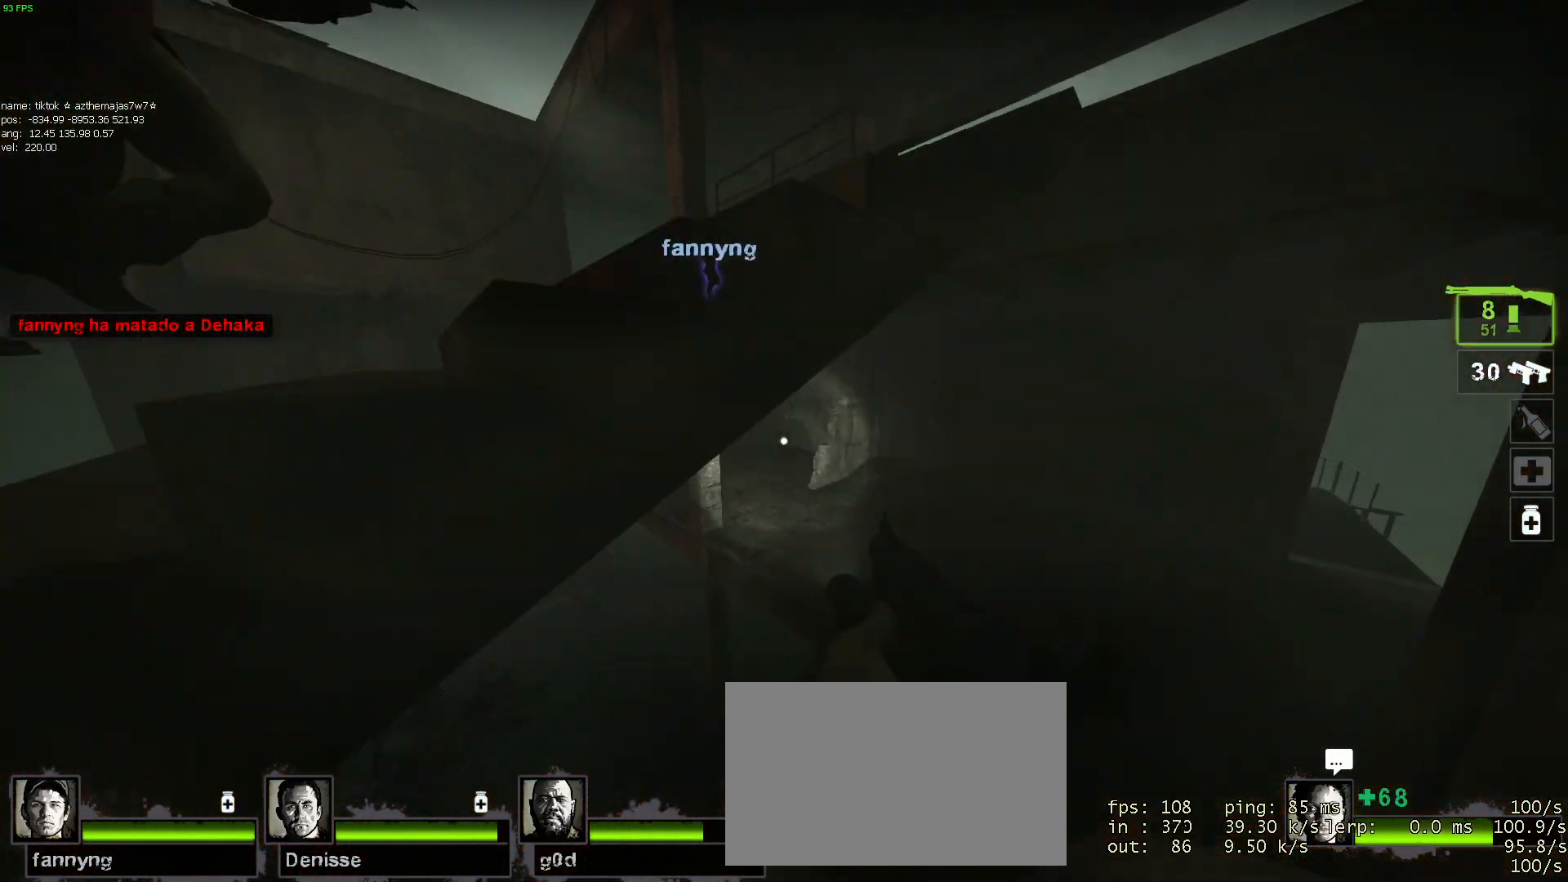
{"keys": ["w"], "mouse": [], "events": [[167, "w", "up"], [500, "d", "up"], [500, "w", "down"]]}
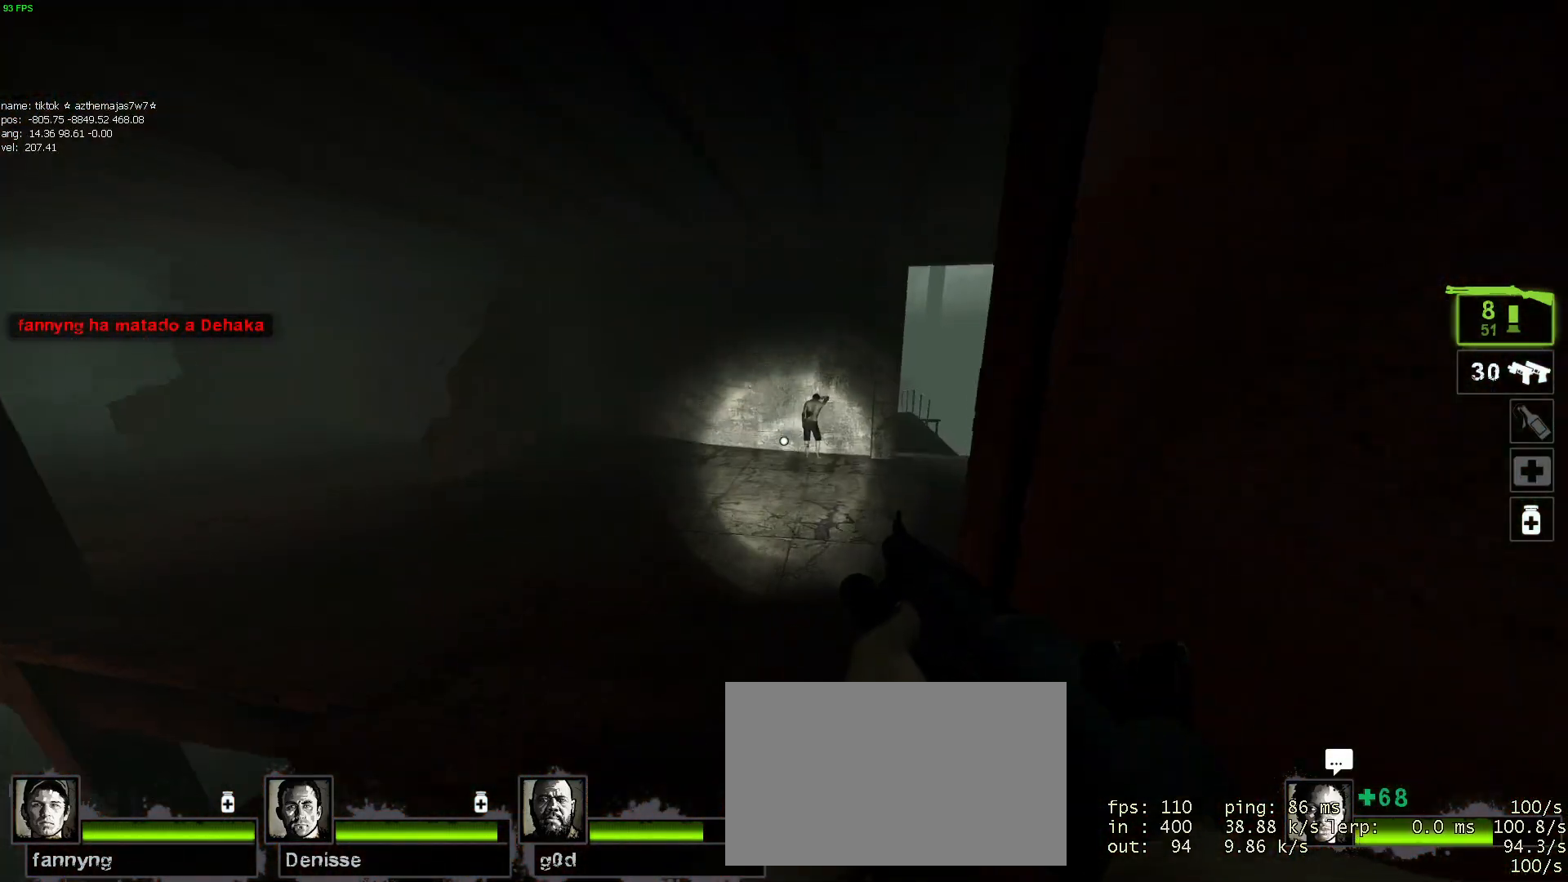
{"keys": ["w"], "mouse": ["left", "right"], "events": [[450, "mouse_left", "down"], [450, "mouse_right", "down"]]}
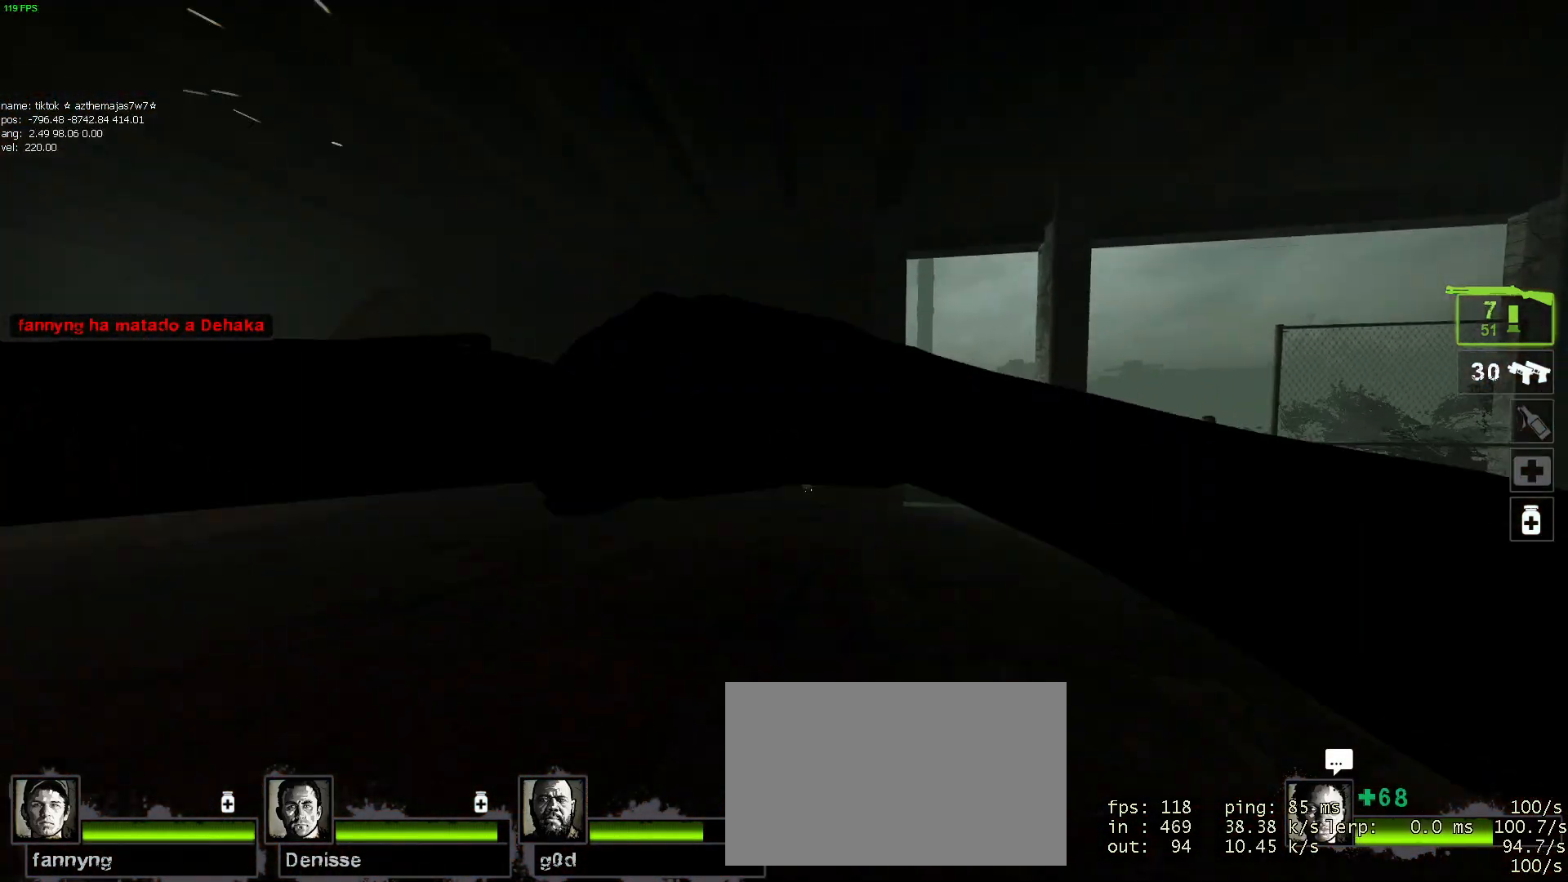
{"keys": ["w"], "mouse": [], "events": [[100, "mouse_left", "up"], [100, "mouse_right", "up"], [150, "d", "down"], [484, "d", "up"]]}
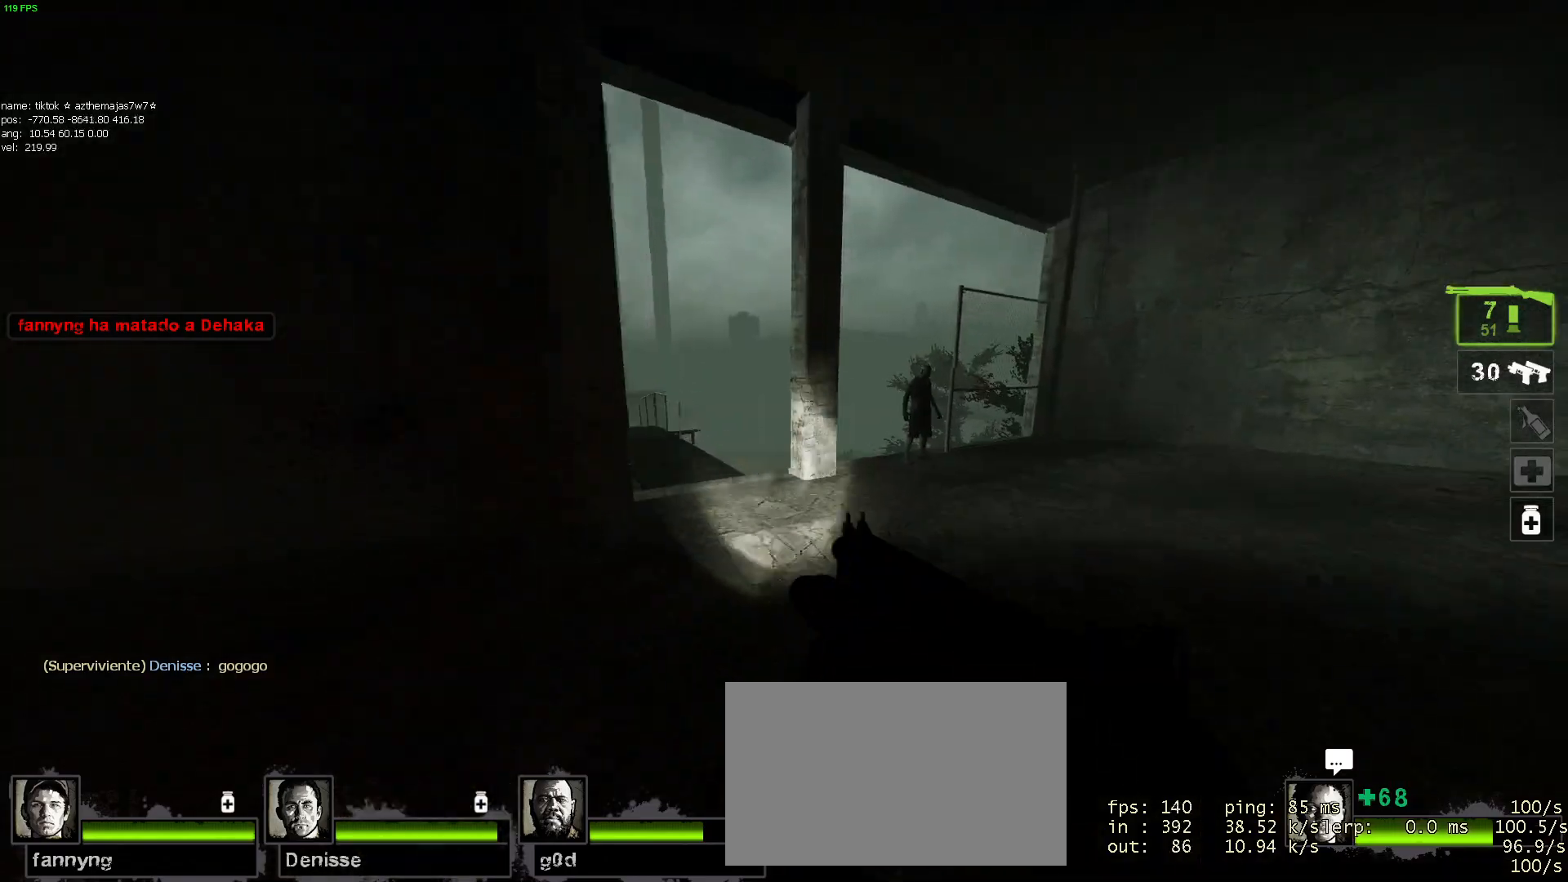
{"keys": ["w"], "mouse": ["left"], "events": [[500, "mouse_left", "down"]]}
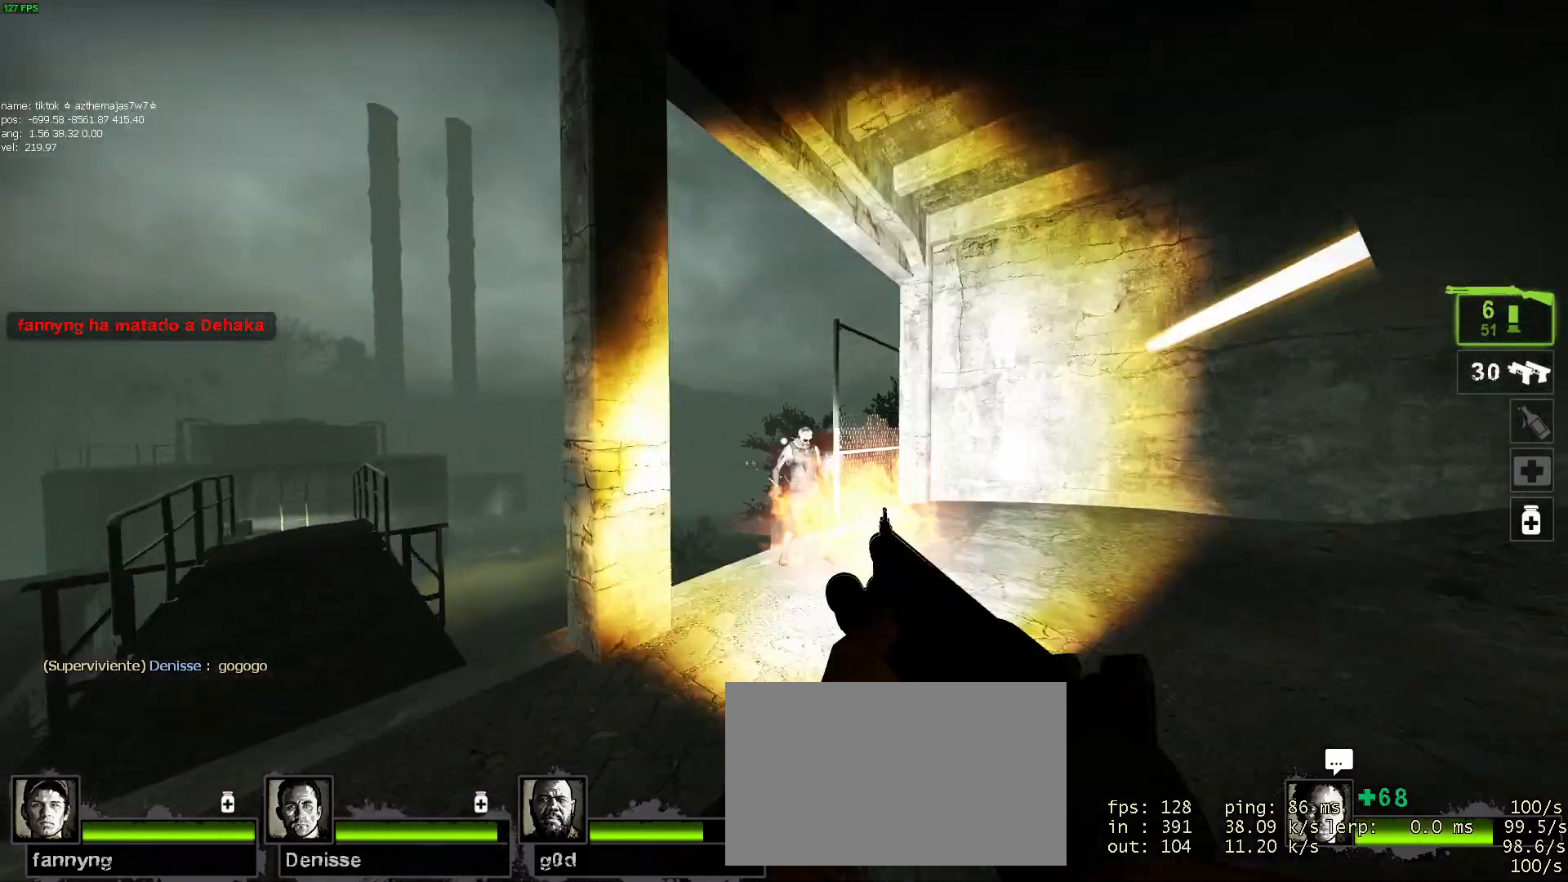
{"keys": ["a"], "mouse": [], "events": [[50, "mouse_right", "down"], [100, "d", "down"], [150, "w", "up"], [200, "mouse_left", "up"], [200, "mouse_right", "up"], [284, "a", "down"], [284, "d", "up"]]}
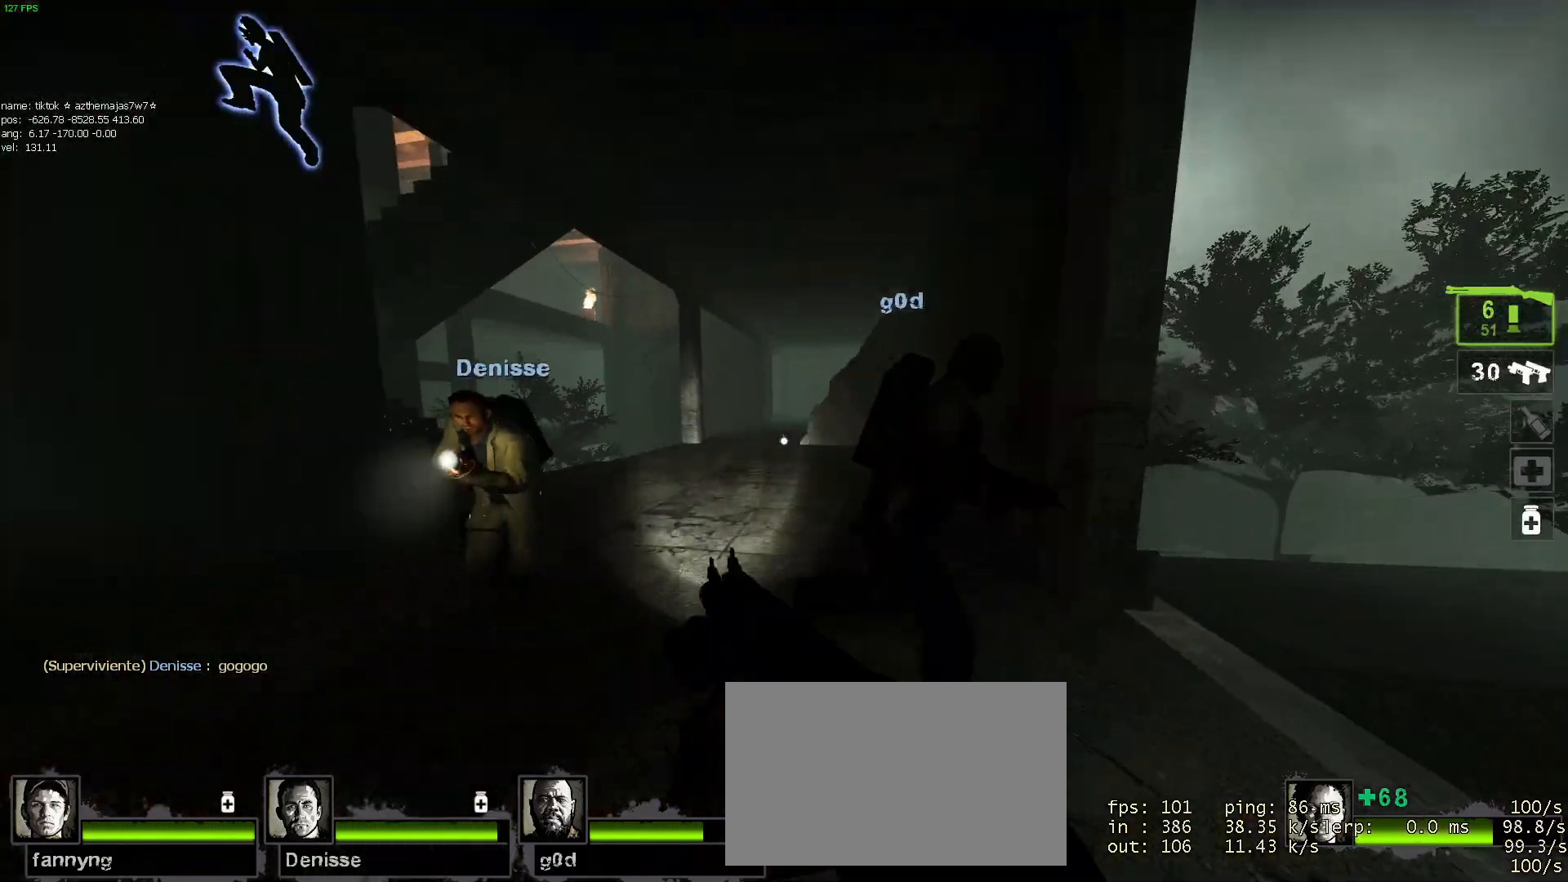
{"keys": ["w"], "mouse": [], "events": [[167, "a", "up"], [167, "d", "down"], [300, "w", "down"], [350, "w", "up"], [450, "w", "down"], [484, "d", "up"]]}
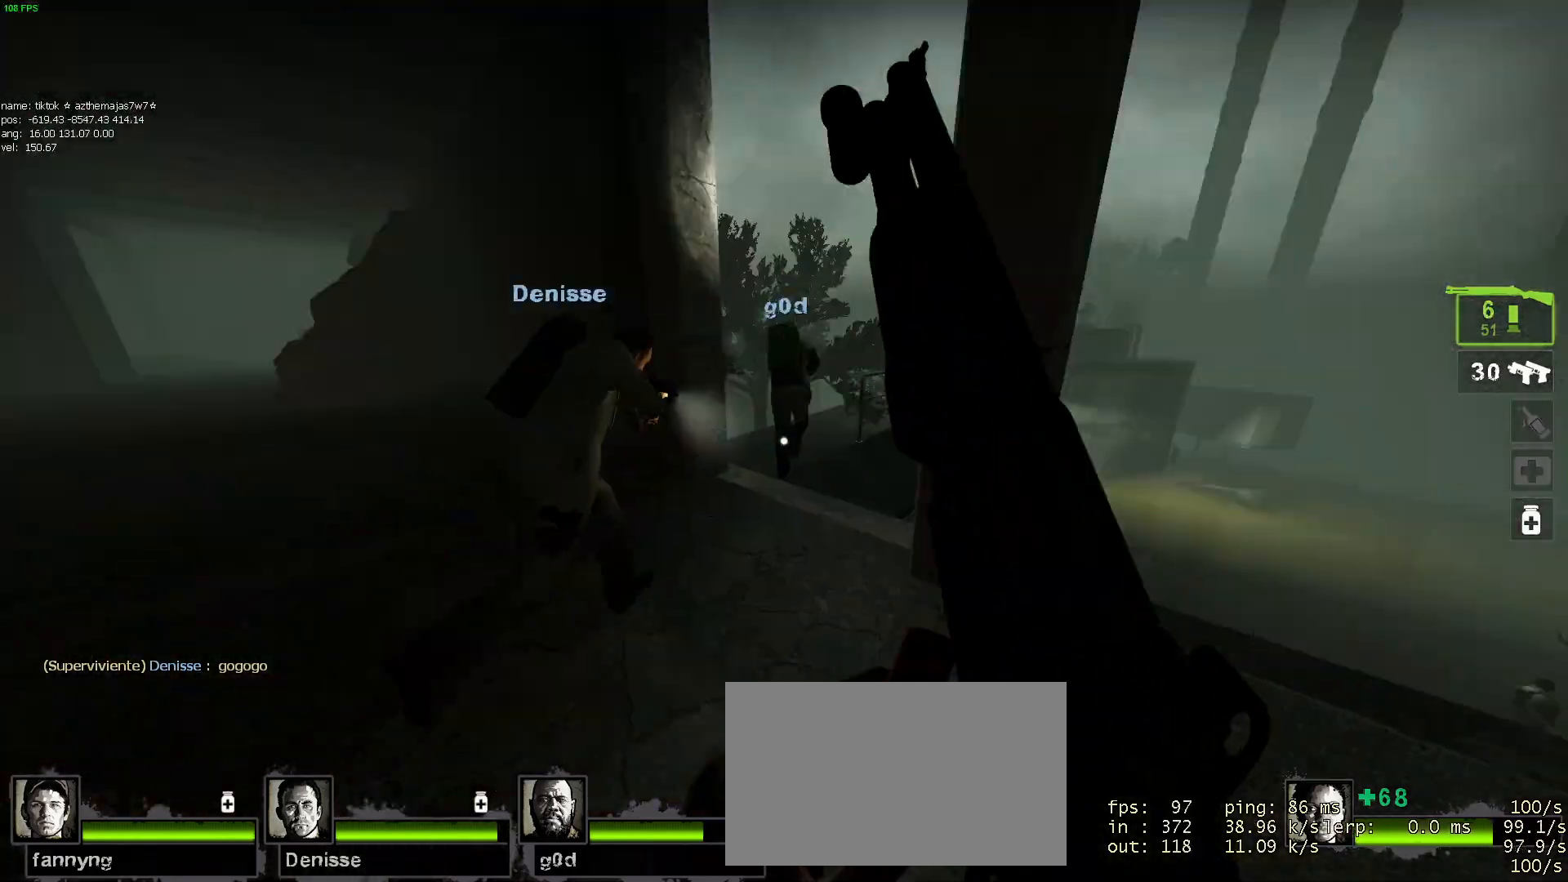
{"keys": ["d", "w"], "mouse": [], "events": [[234, "a", "down"], [317, "a", "up"], [467, "d", "down"]]}
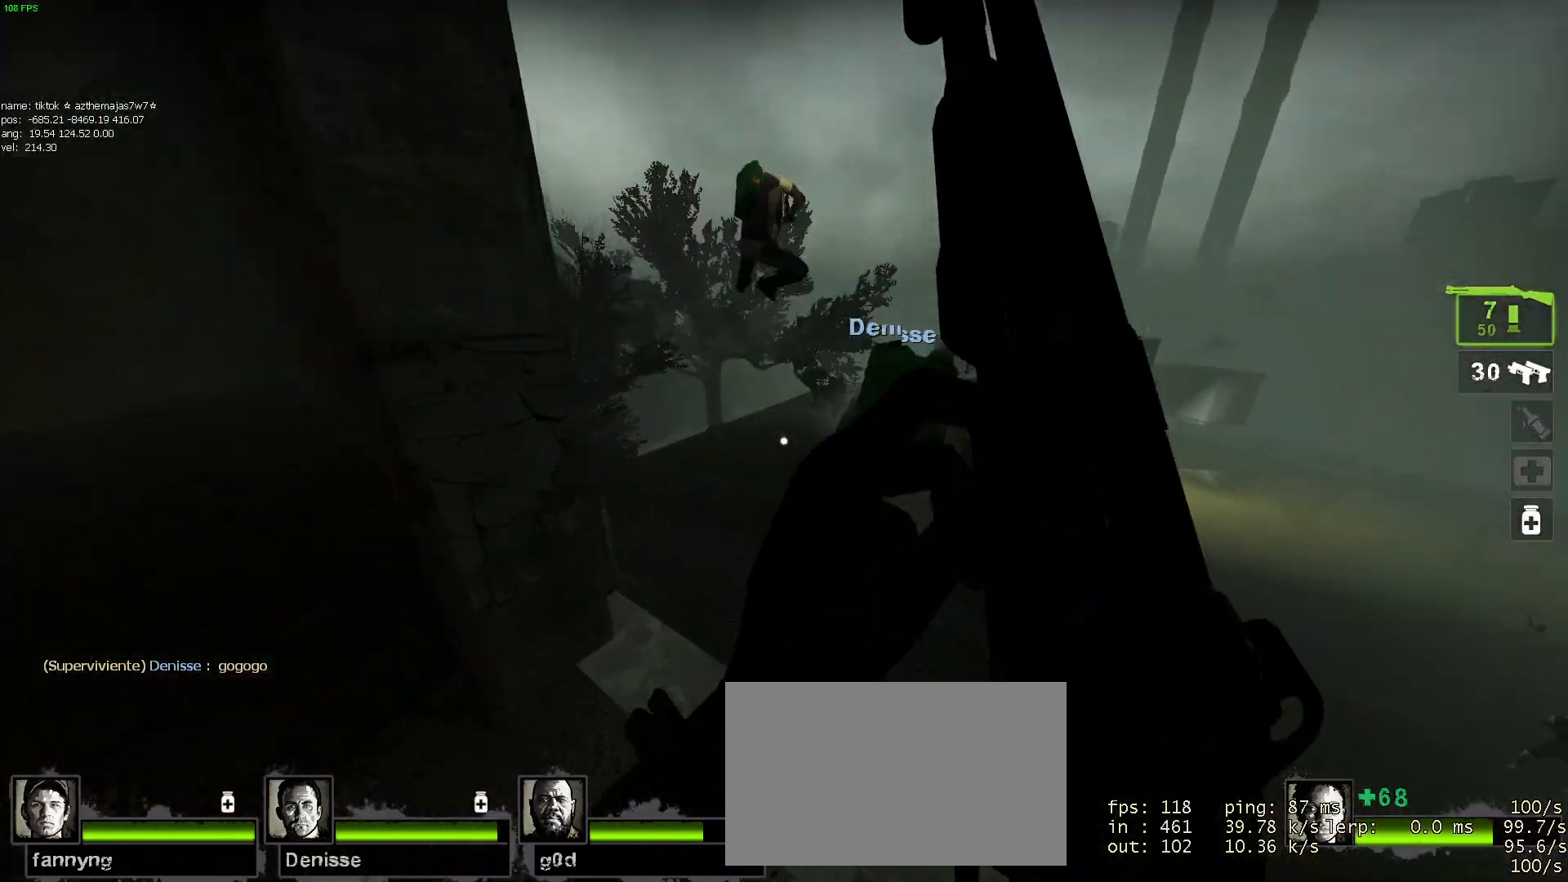
{"keys": ["w"], "mouse": [], "events": [[100, "d", "up"], [250, "a", "down"], [284, "a", "up"]]}
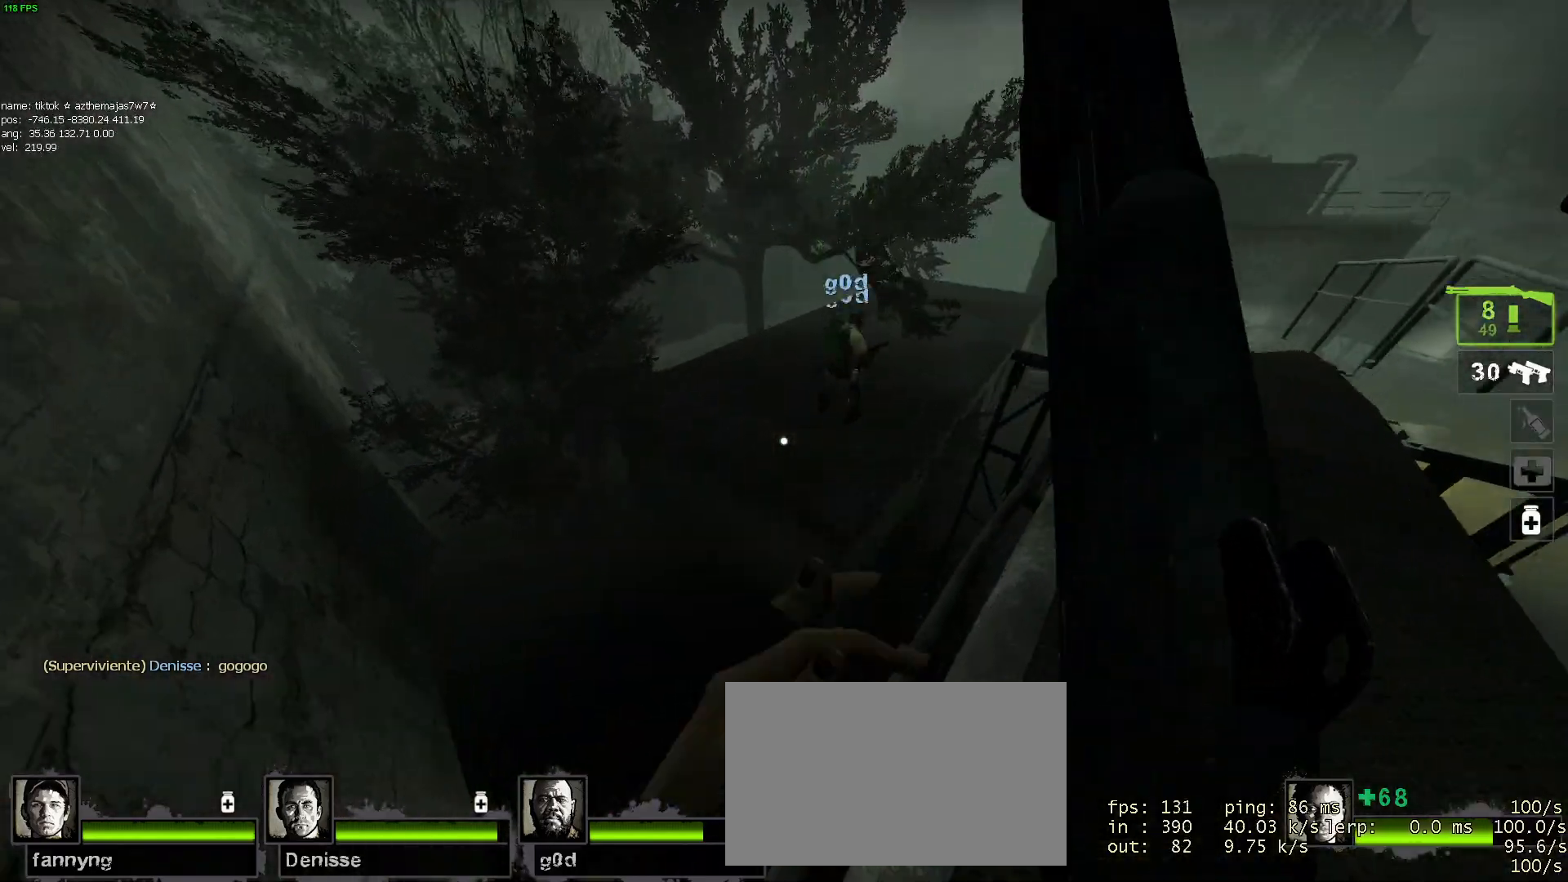
{"keys": ["a", "d"], "mouse": [], "events": [[34, "mouse_wheel", "down"], [117, "d", "down"], [117, "mouse_wheel", "up"], [117, "w", "up"], [167, "space", "down"], [217, "space", "up"], [484, "a", "down"]]}
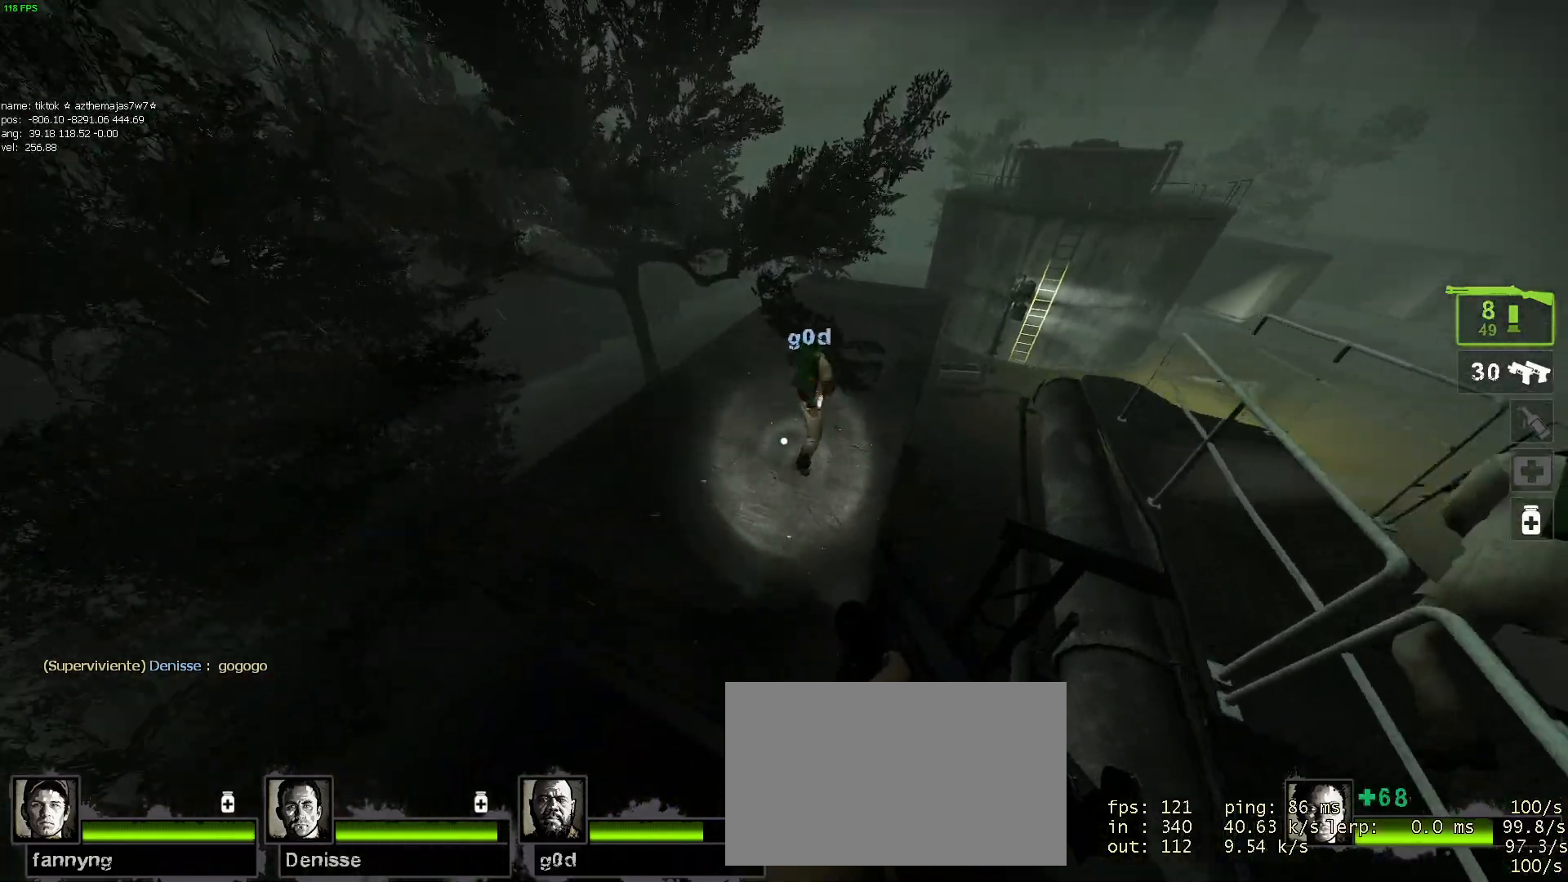
{"keys": ["s"], "mouse": [], "events": [[50, "d", "up"], [367, "s", "down"], [450, "a", "up"]]}
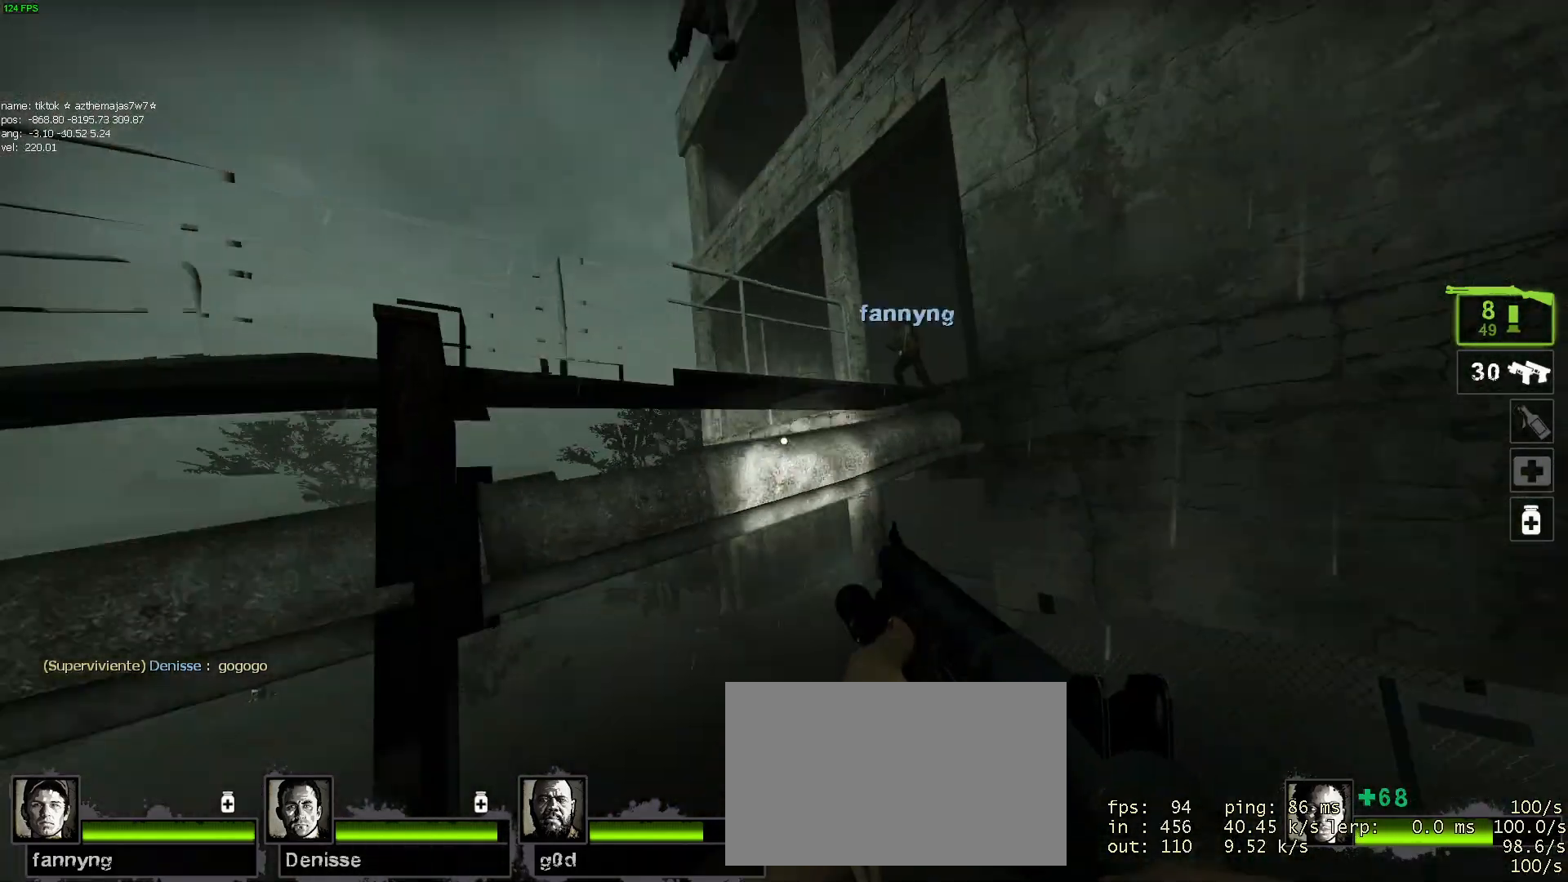
{"keys": [], "mouse": [], "events": [[200, "a", "down"], [200, "s", "up"], [484, "a", "up"]]}
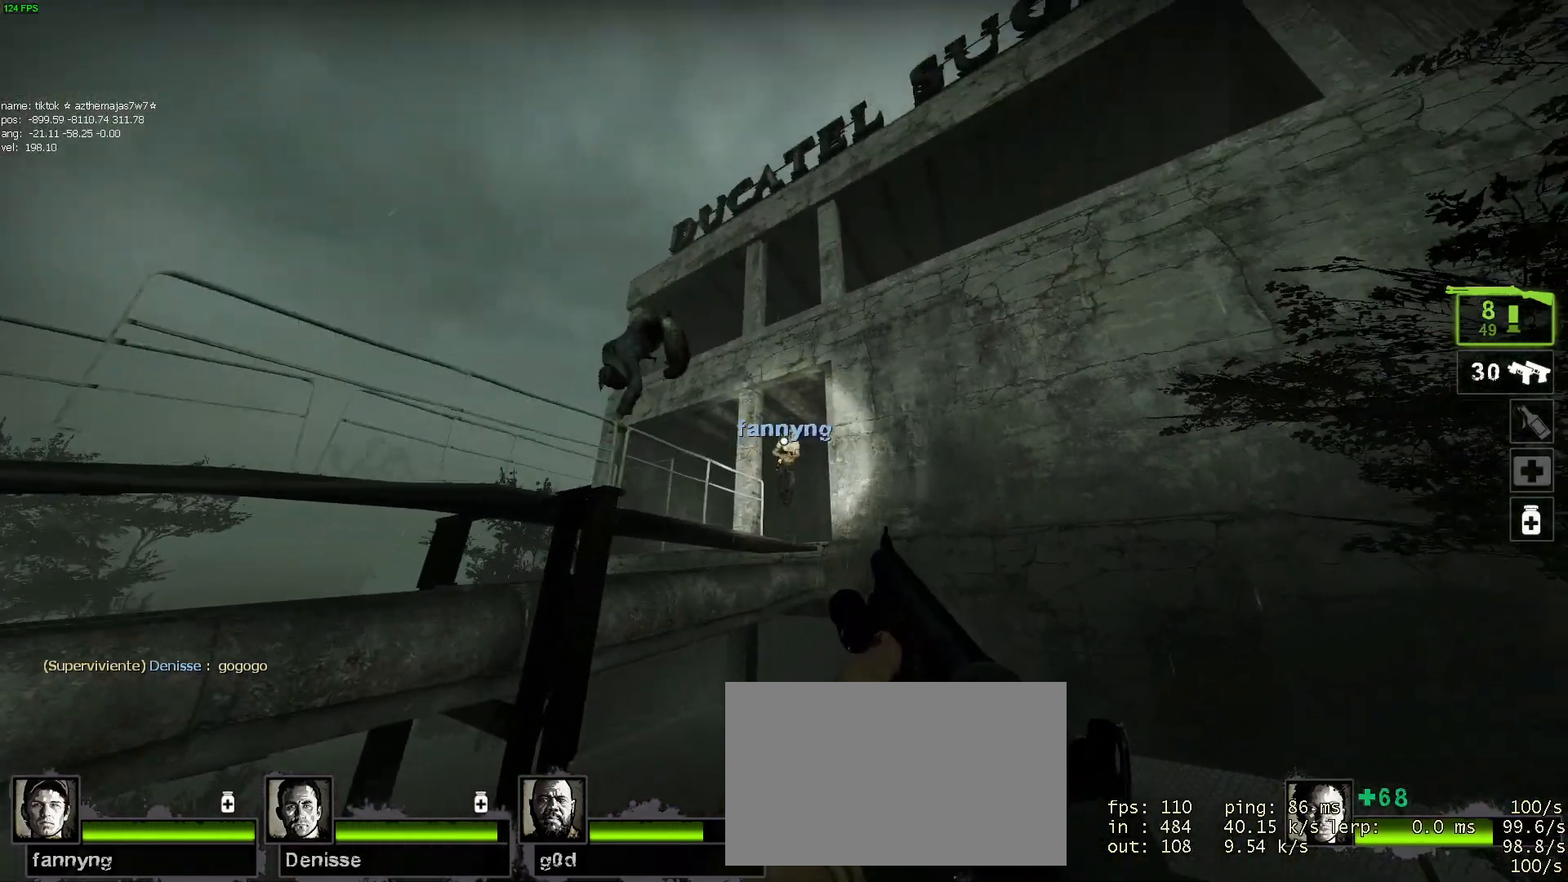
{"keys": [], "mouse": [], "events": [[34, "d", "down"], [417, "a", "down"], [467, "d", "up"], [500, "a", "up"]]}
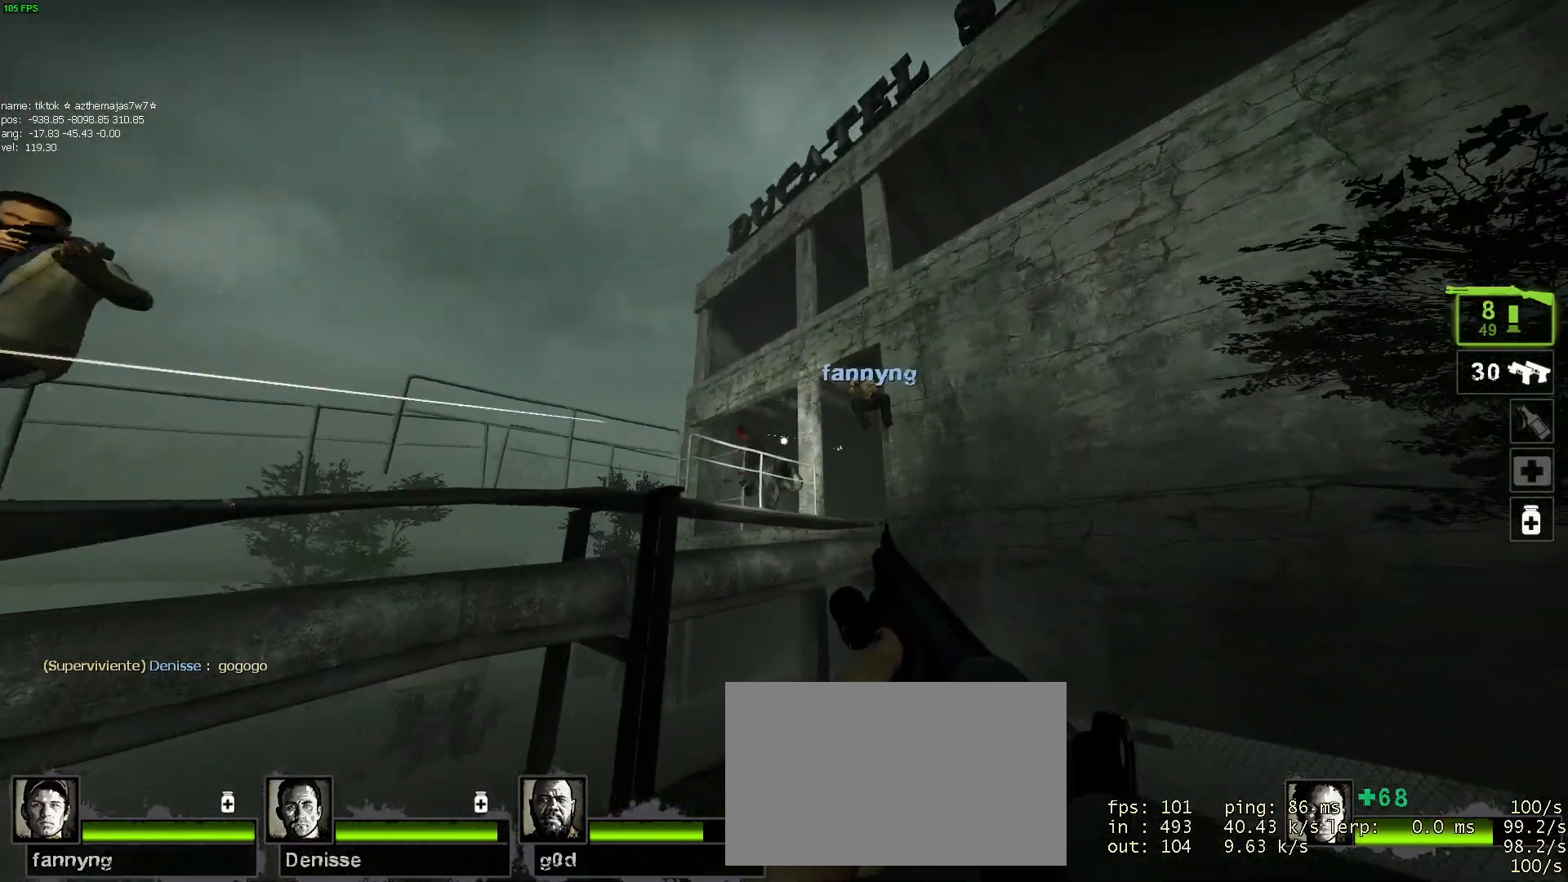
{"keys": ["a", "w"], "mouse": [], "events": [[100, "d", "down"], [100, "mouse_left", "down"], [100, "w", "down"], [150, "d", "up"], [150, "mouse_right", "down"], [284, "mouse_right", "up"], [334, "mouse_left", "up"], [484, "a", "down"]]}
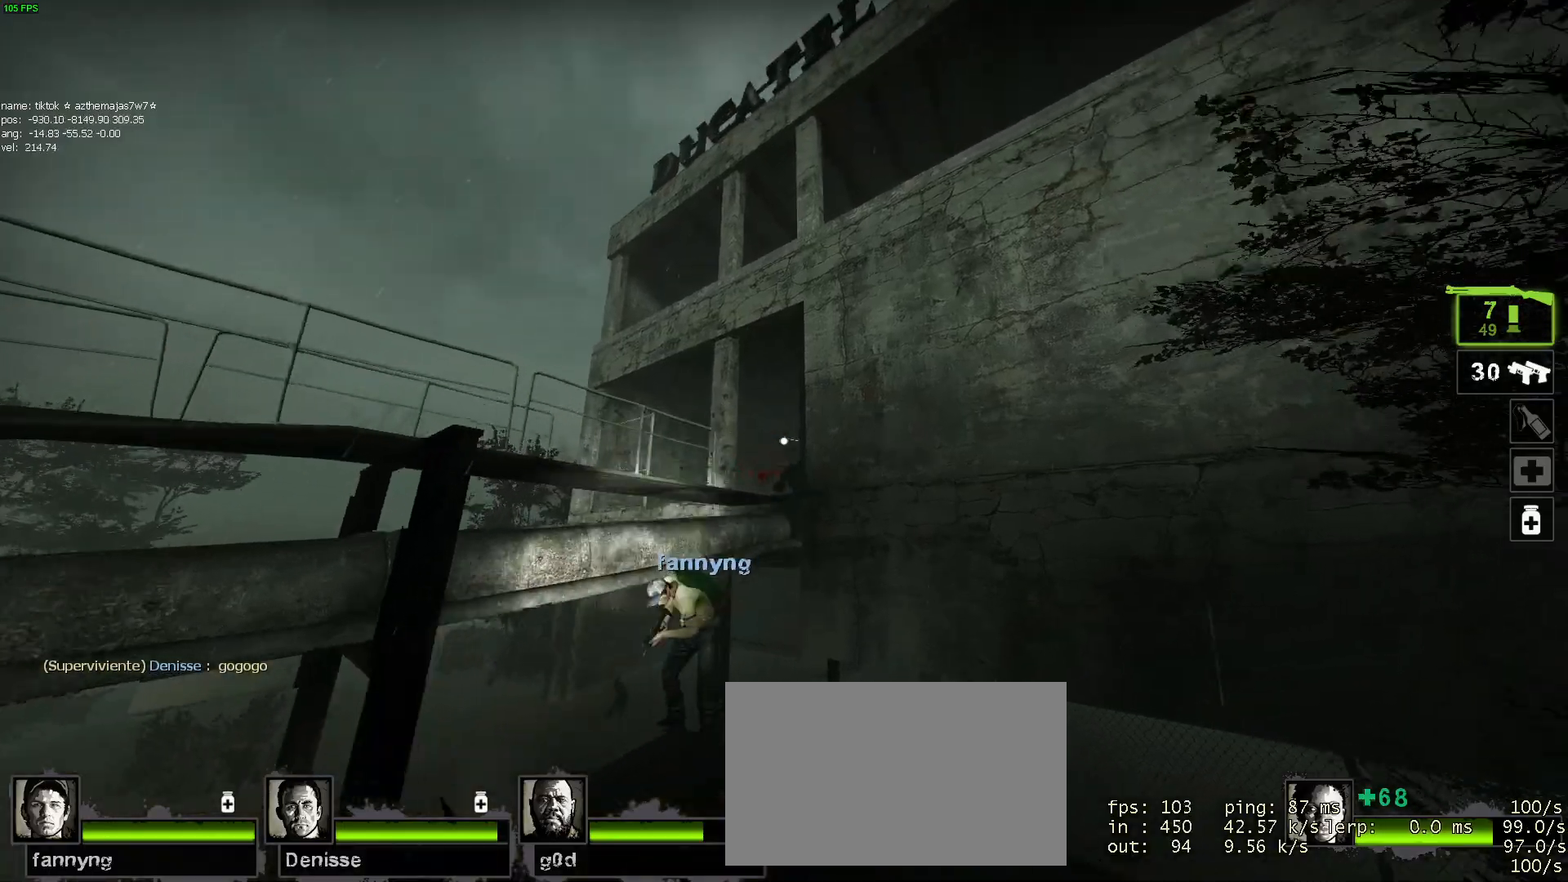
{"keys": ["d", "s"], "mouse": [], "events": [[17, "w", "up"], [117, "d", "down"], [167, "a", "up"], [167, "s", "down"], [250, "d", "up"], [500, "d", "down"]]}
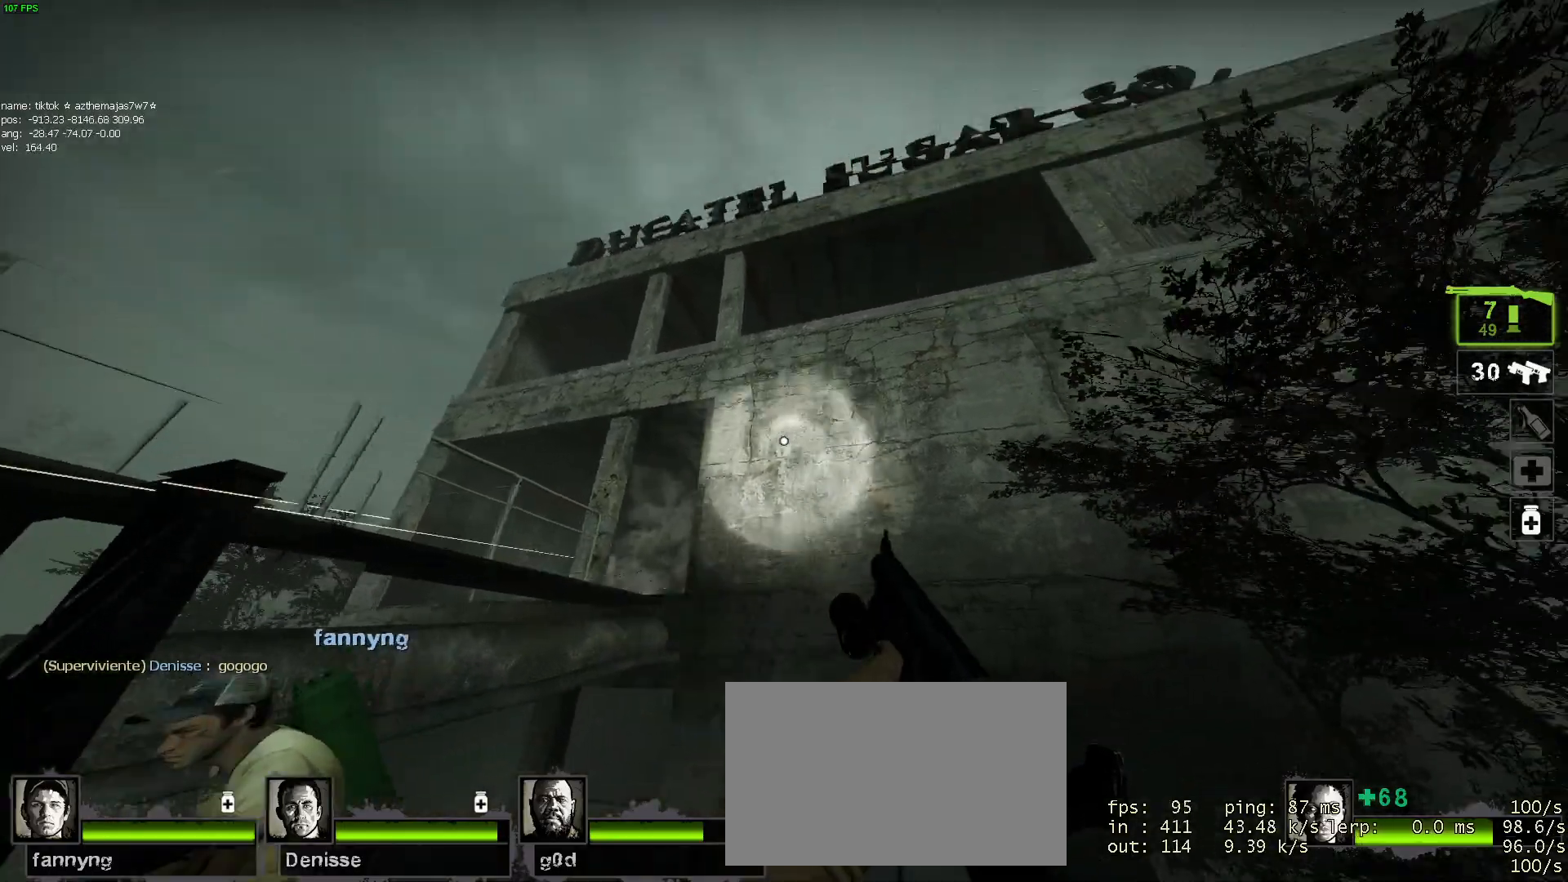
{"keys": ["a", "s"], "mouse": [], "events": [[184, "d", "up"], [317, "d", "down"], [417, "d", "up"], [467, "a", "down"]]}
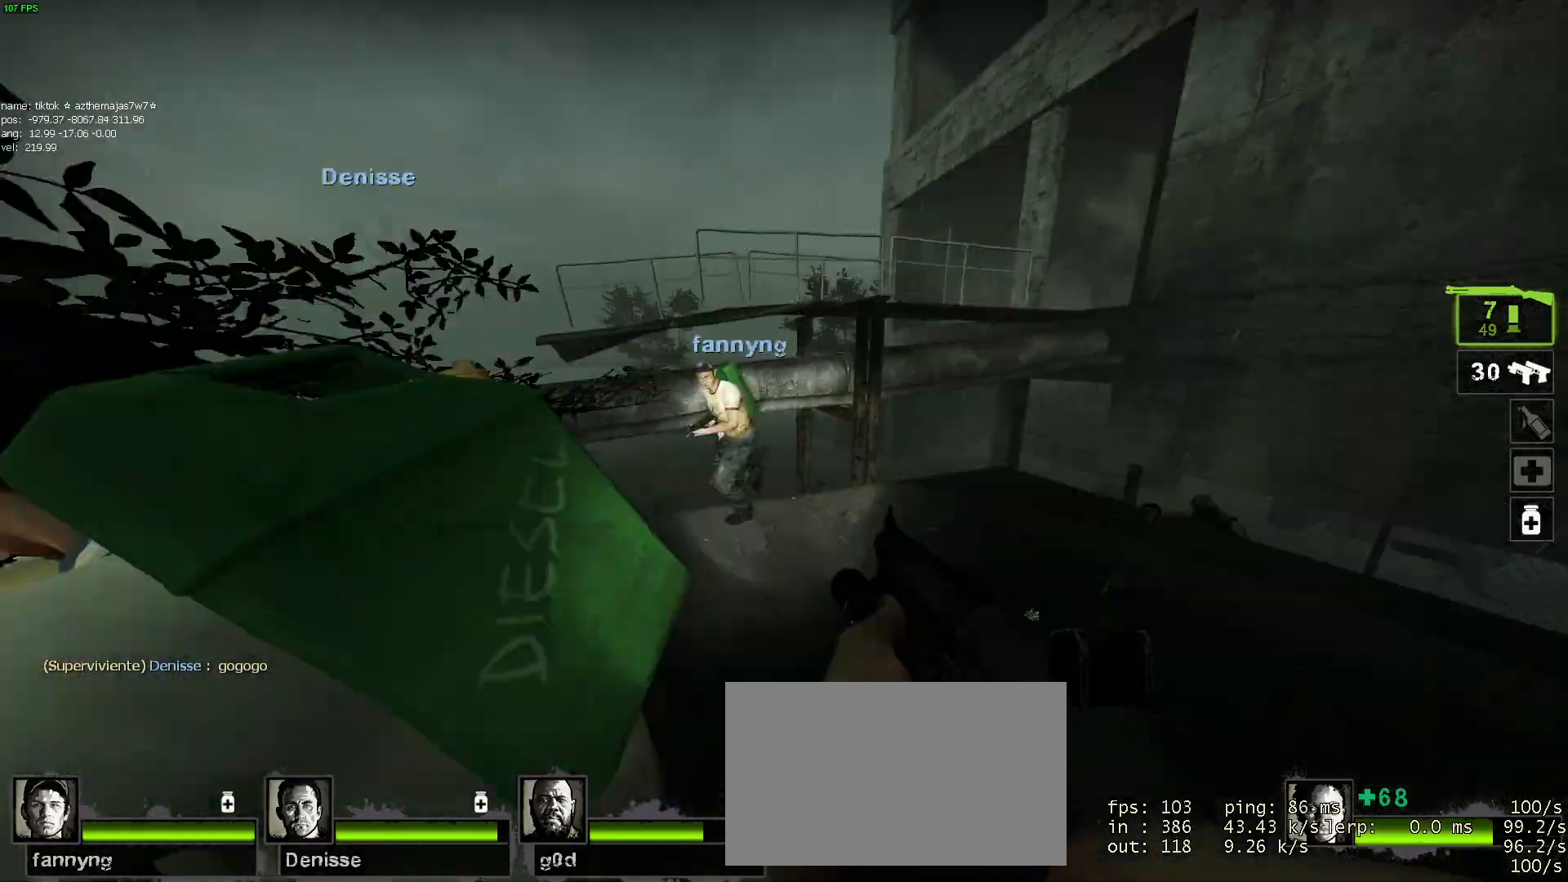
{"keys": ["a", "w"], "mouse": [], "events": [[17, "s", "up"], [184, "w", "down"]]}
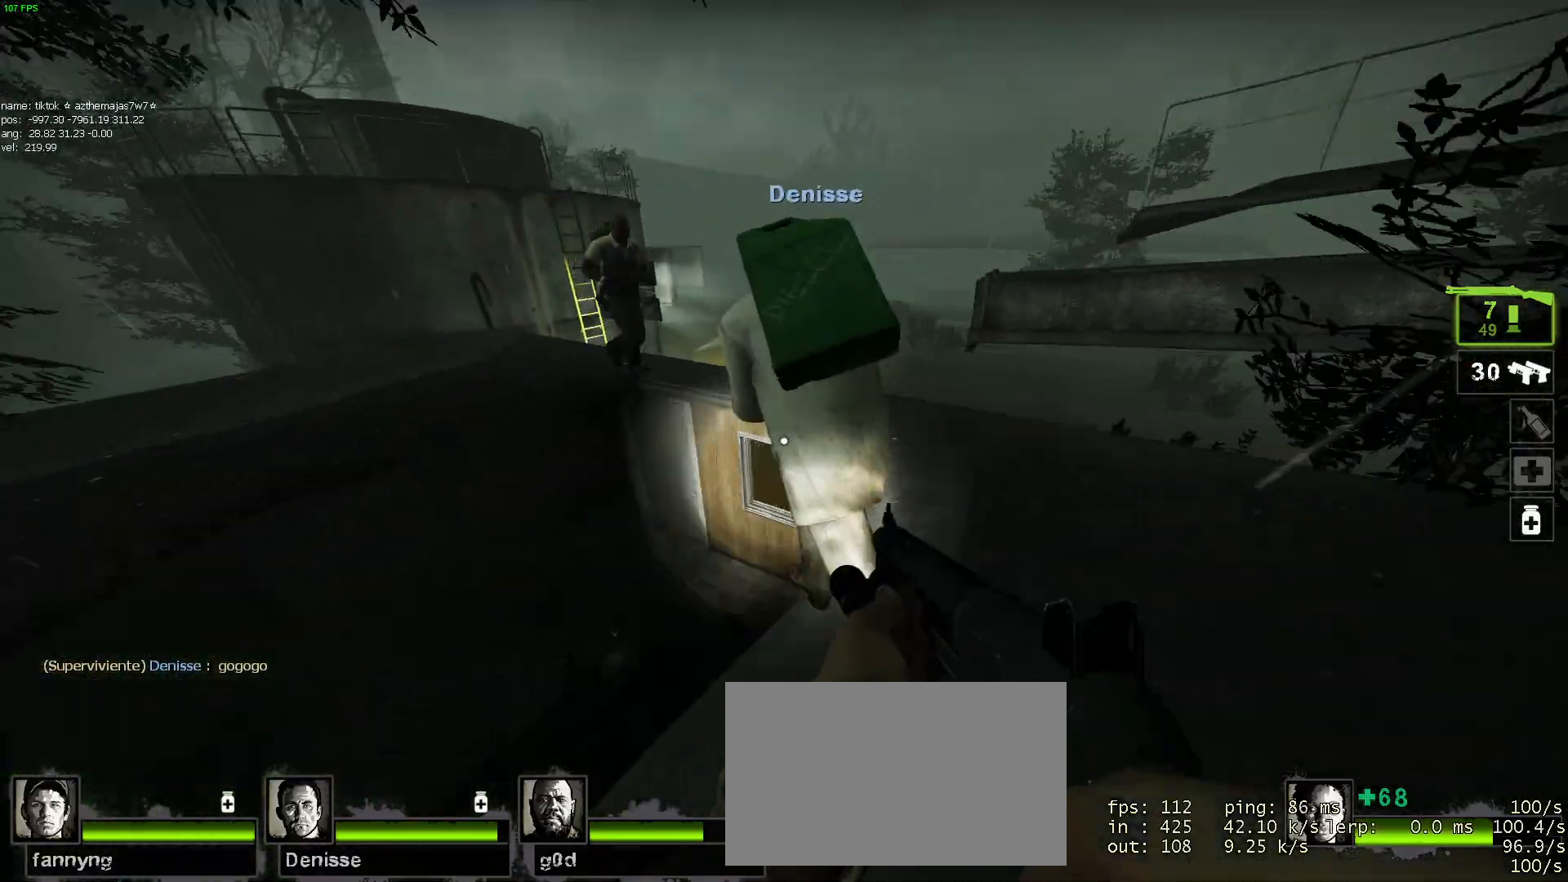
{"keys": ["a"], "mouse": [], "events": [[67, "a", "up"], [350, "d", "down"], [350, "w", "up"], [450, "a", "down"], [450, "d", "up"]]}
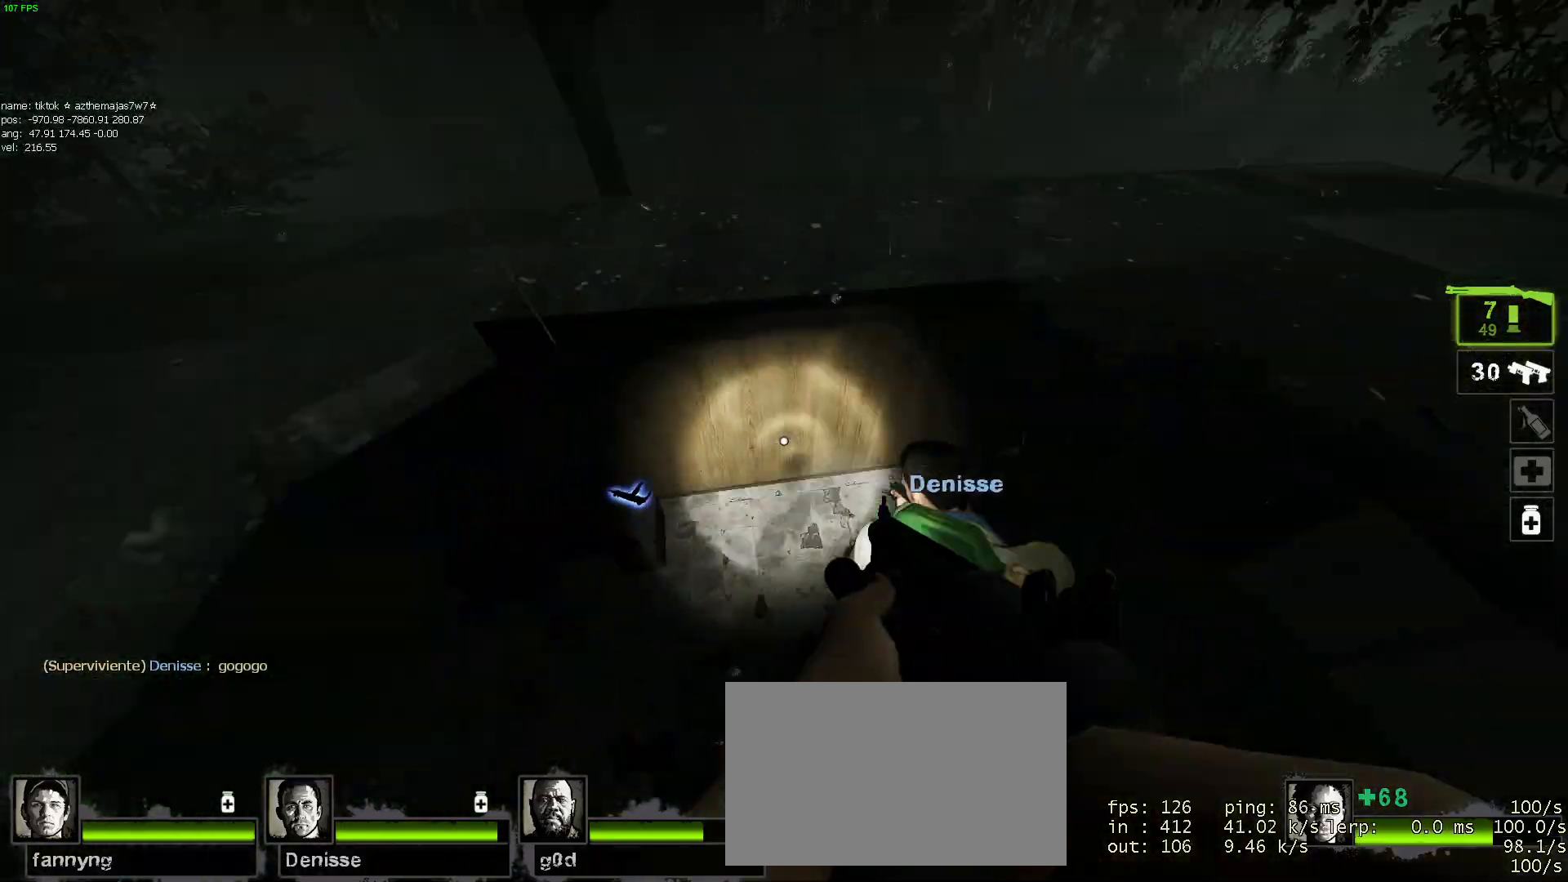
{"keys": ["a", "w"], "mouse": [], "events": [[217, "w", "down"], [317, "a", "up"], [500, "a", "down"]]}
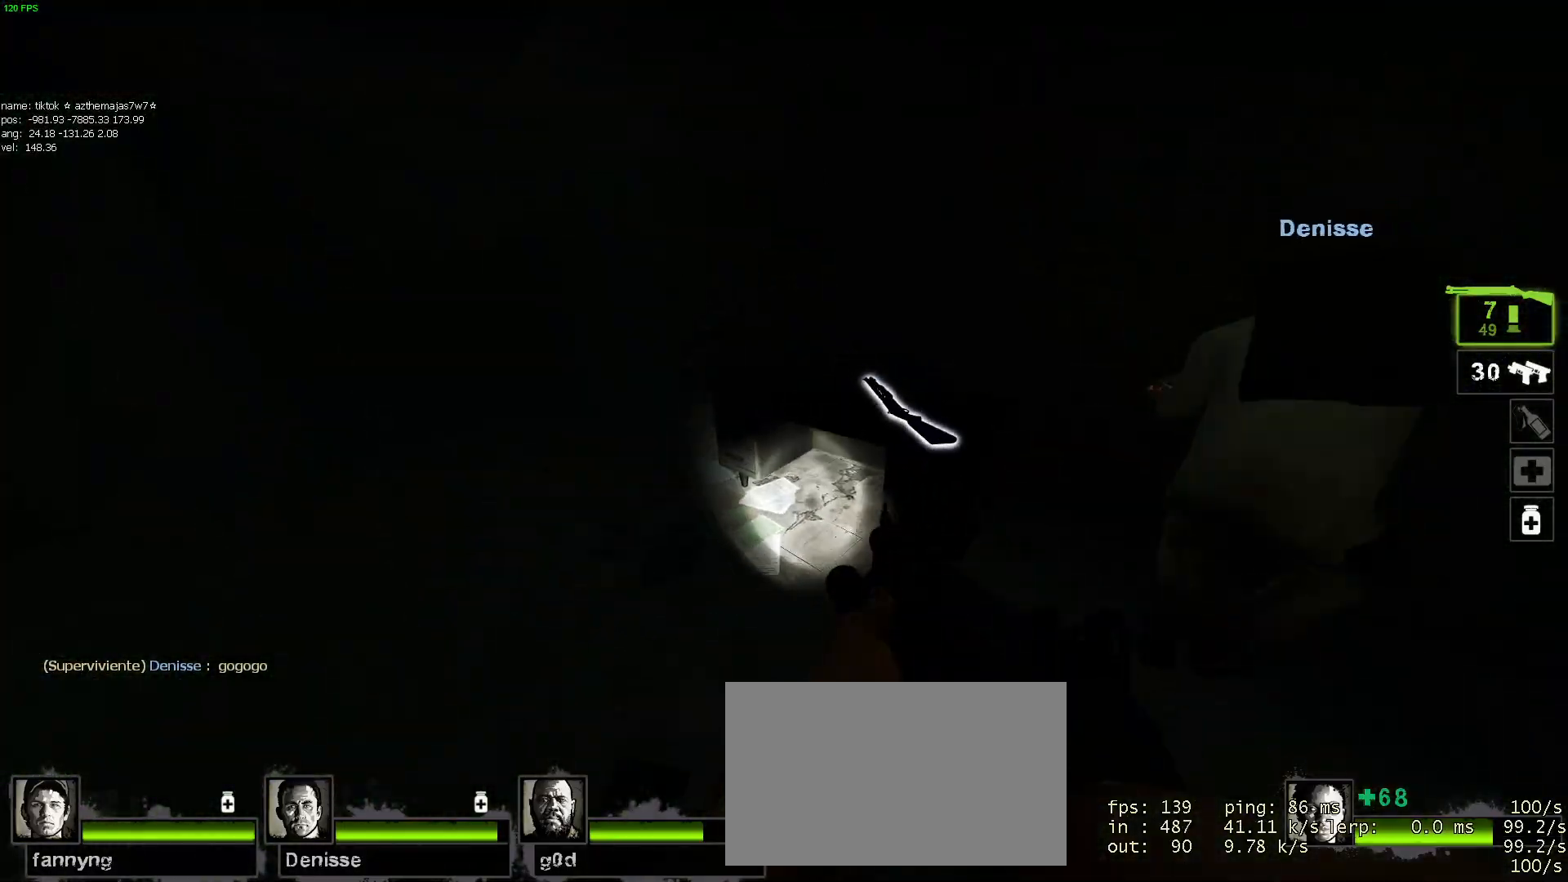
{"keys": ["a", "w"], "mouse": [], "events": [[50, "w", "up"], [150, "e", "down"], [200, "a", "up"], [234, "e", "up"], [284, "d", "down"], [334, "w", "down"], [434, "d", "up"], [484, "a", "down"]]}
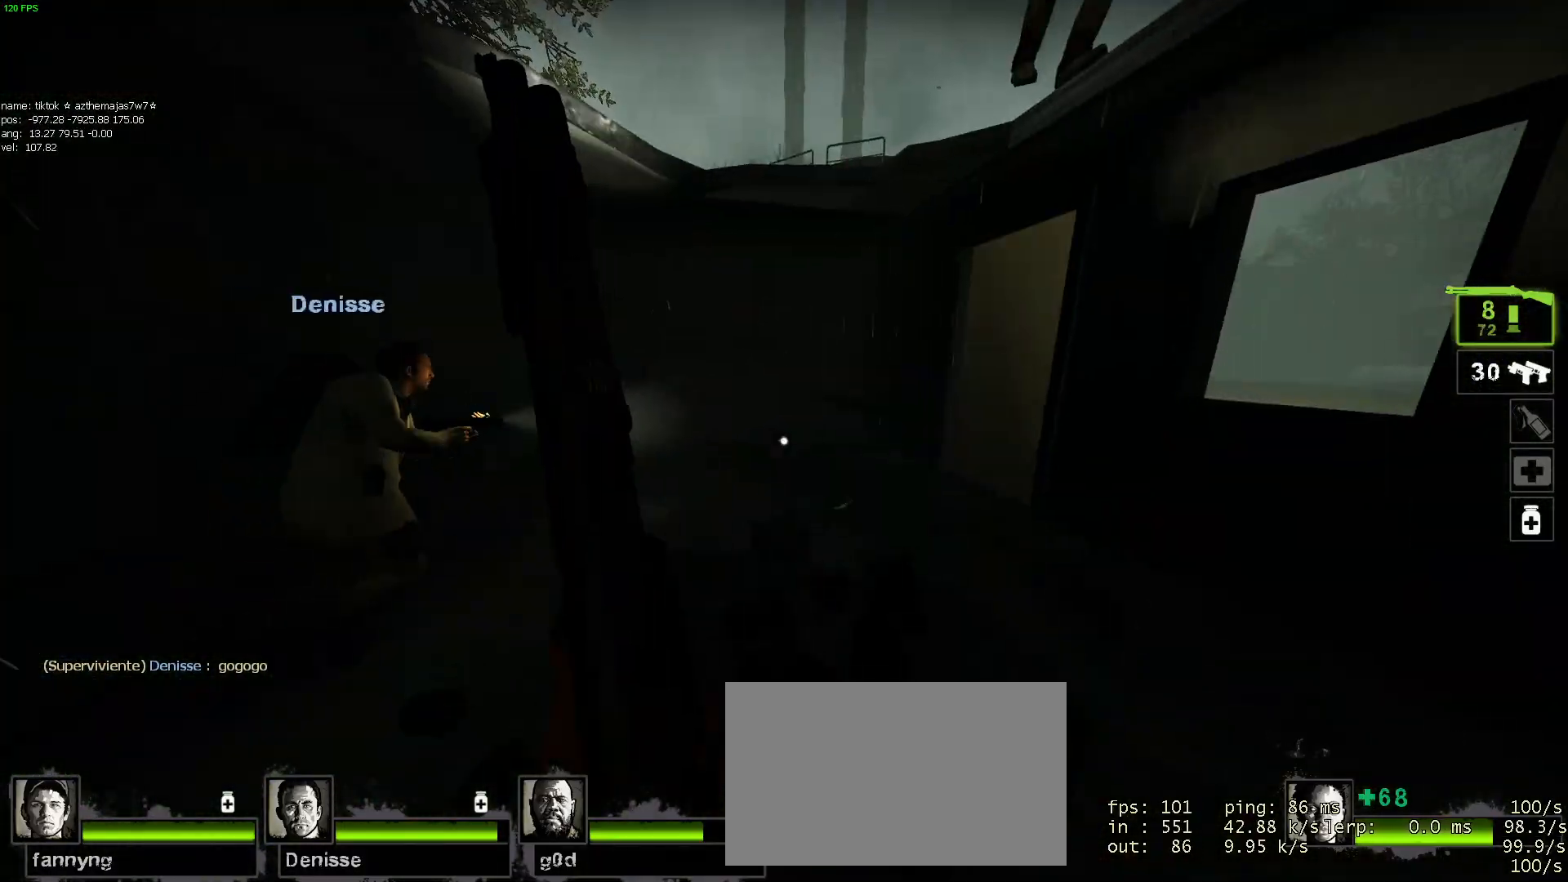
{"keys": ["s"], "mouse": [], "events": [[67, "w", "up"], [200, "mouse_right", "down"], [267, "s", "down"], [300, "mouse_right", "up"], [450, "a", "up"]]}
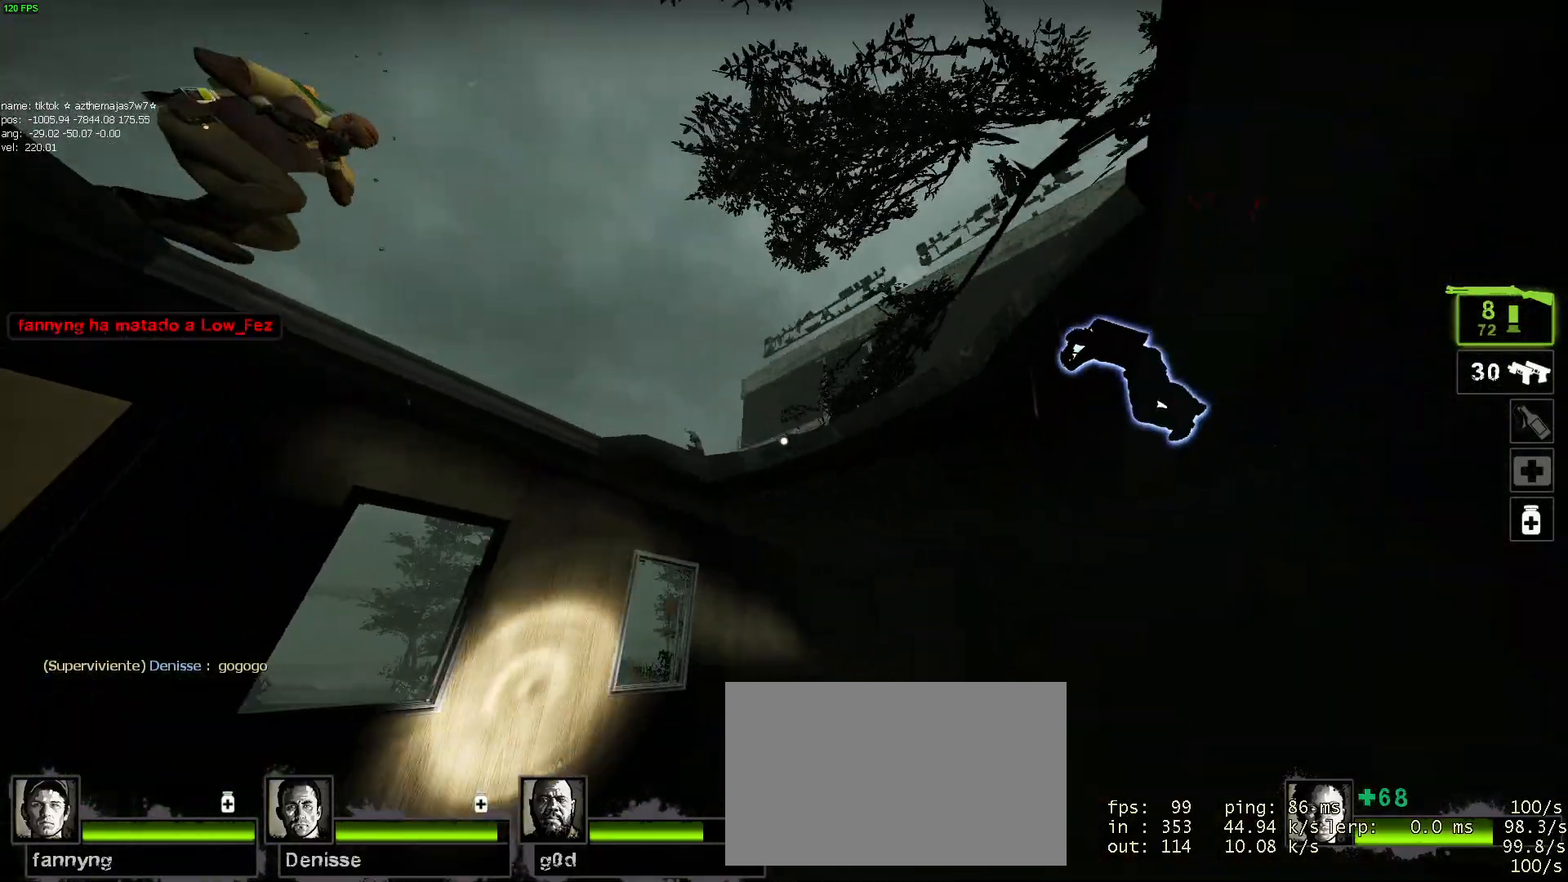
{"keys": [], "mouse": [], "events": [[167, "a", "down"], [167, "s", "up"], [467, "a", "up"]]}
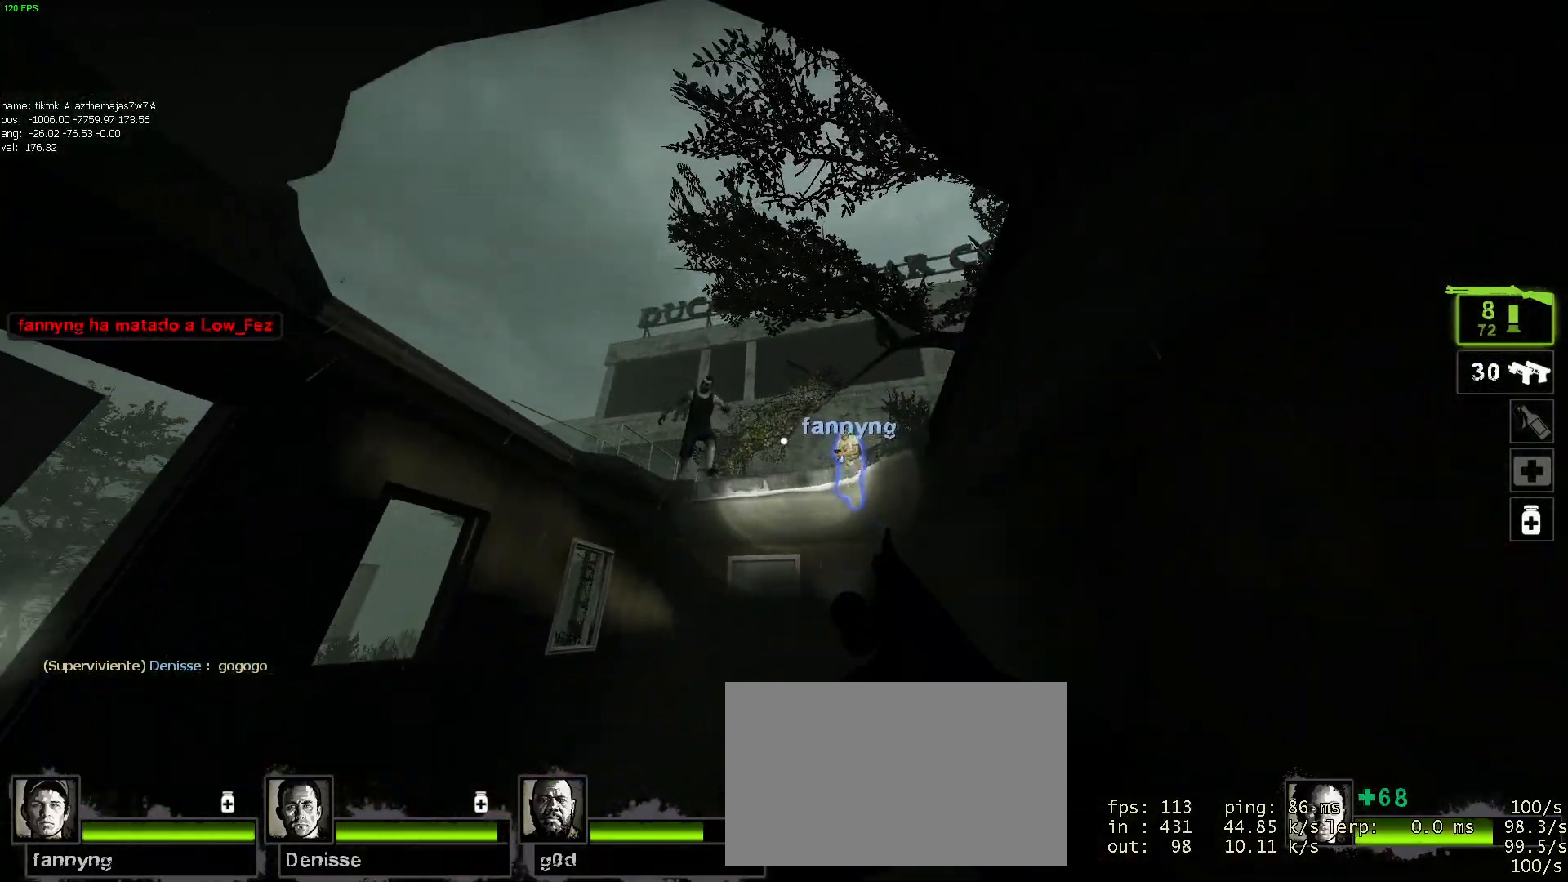
{"keys": ["a", "w"], "mouse": [], "events": [[50, "d", "down"], [100, "mouse_left", "down"], [150, "mouse_right", "down"], [300, "mouse_left", "up"], [300, "mouse_right", "up"], [334, "a", "down"], [334, "d", "up"], [434, "w", "down"]]}
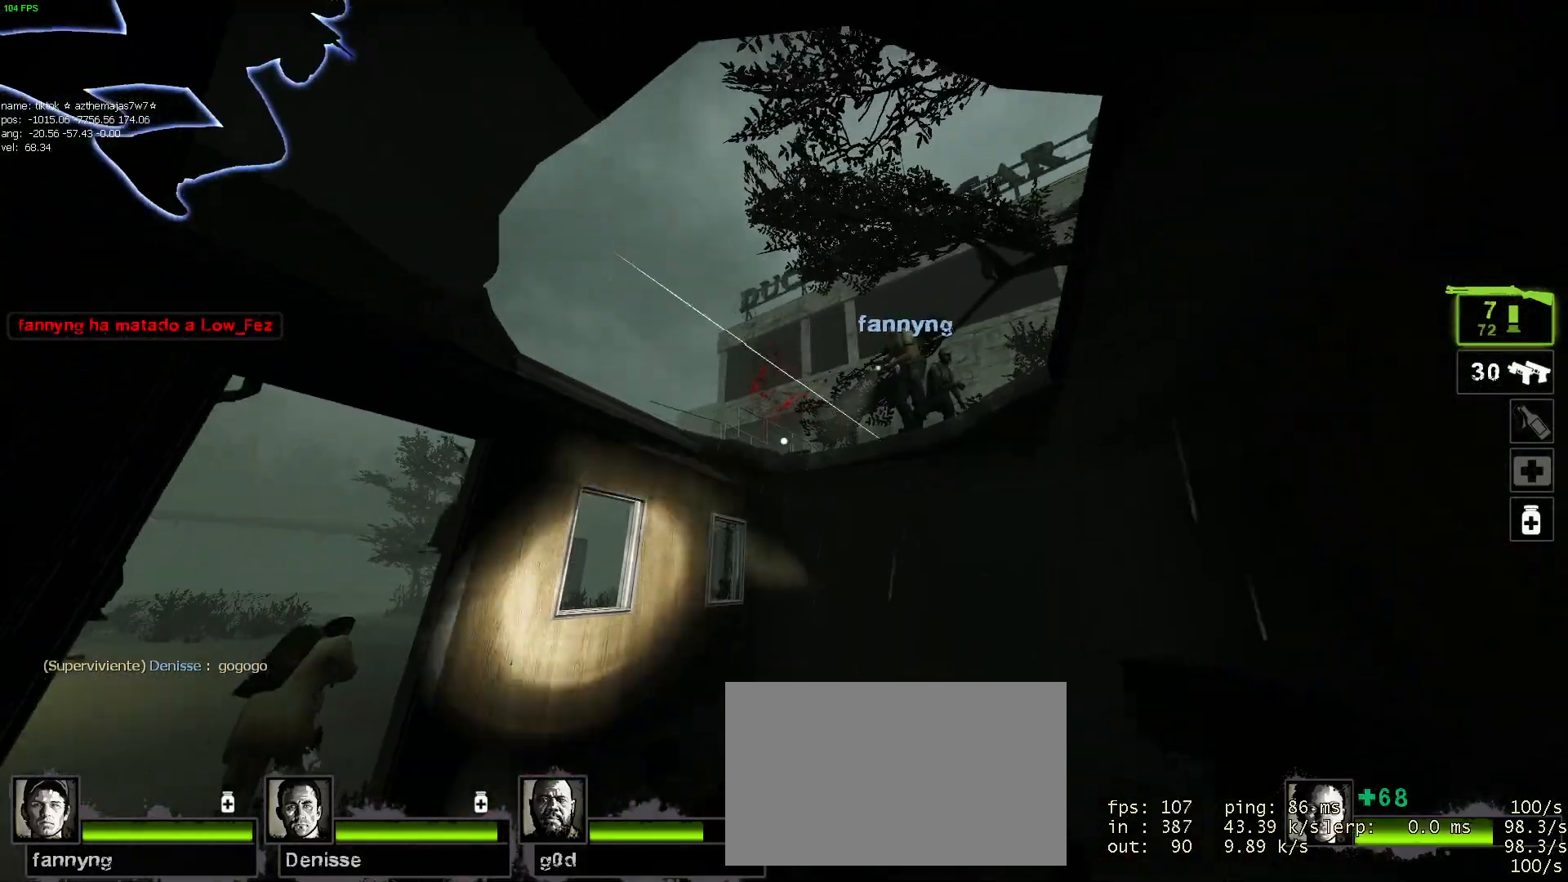
{"keys": ["a", "w"], "mouse": [], "events": [[217, "a", "up"], [450, "a", "down"]]}
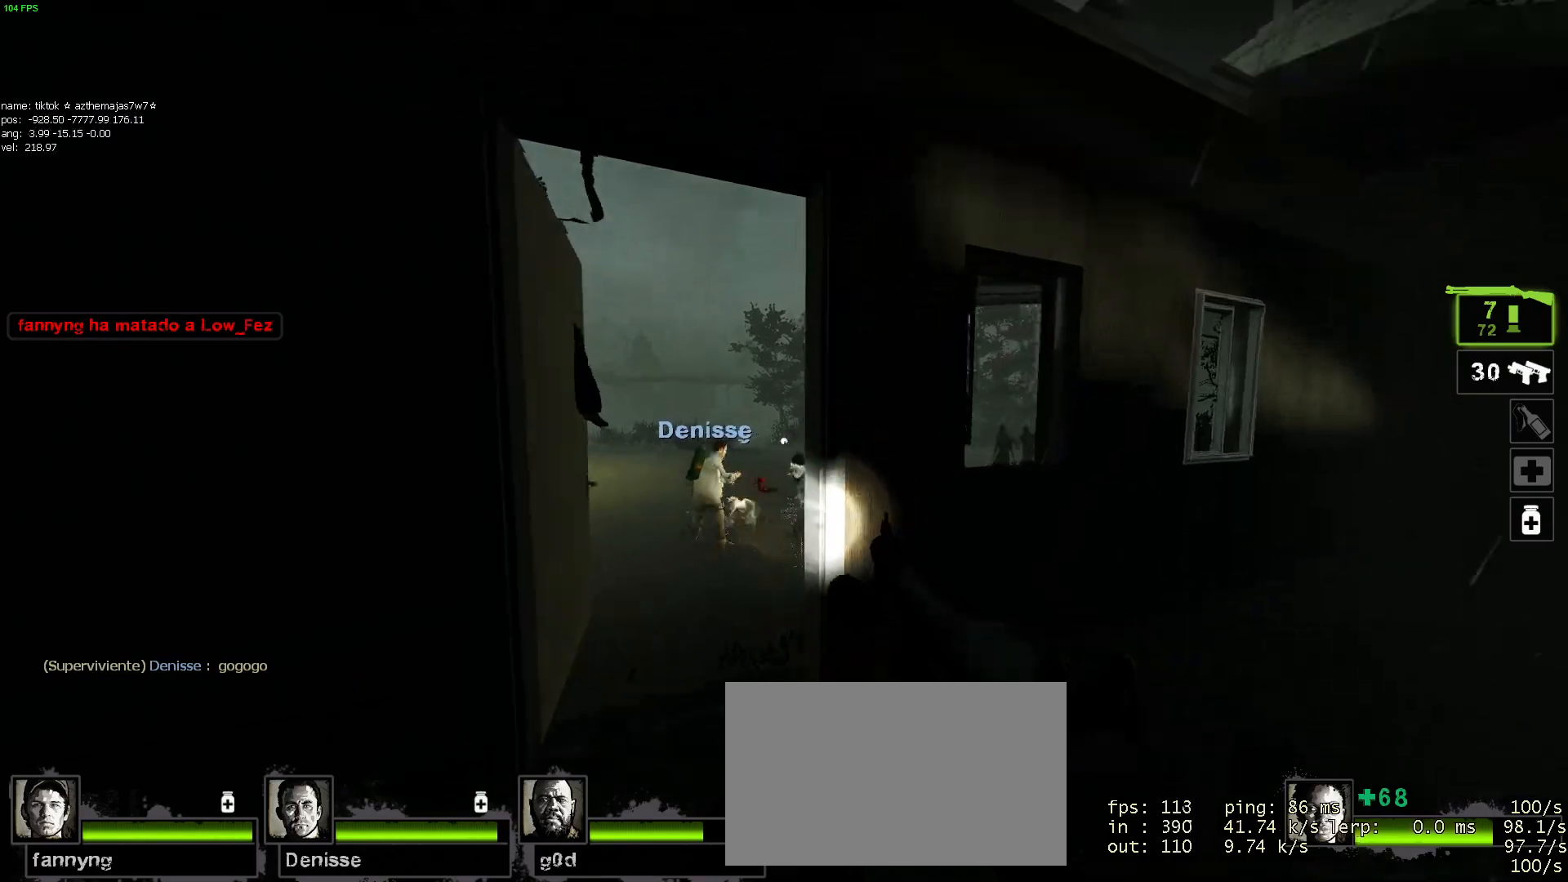
{"keys": ["w"], "mouse": [], "events": [[84, "a", "up"]]}
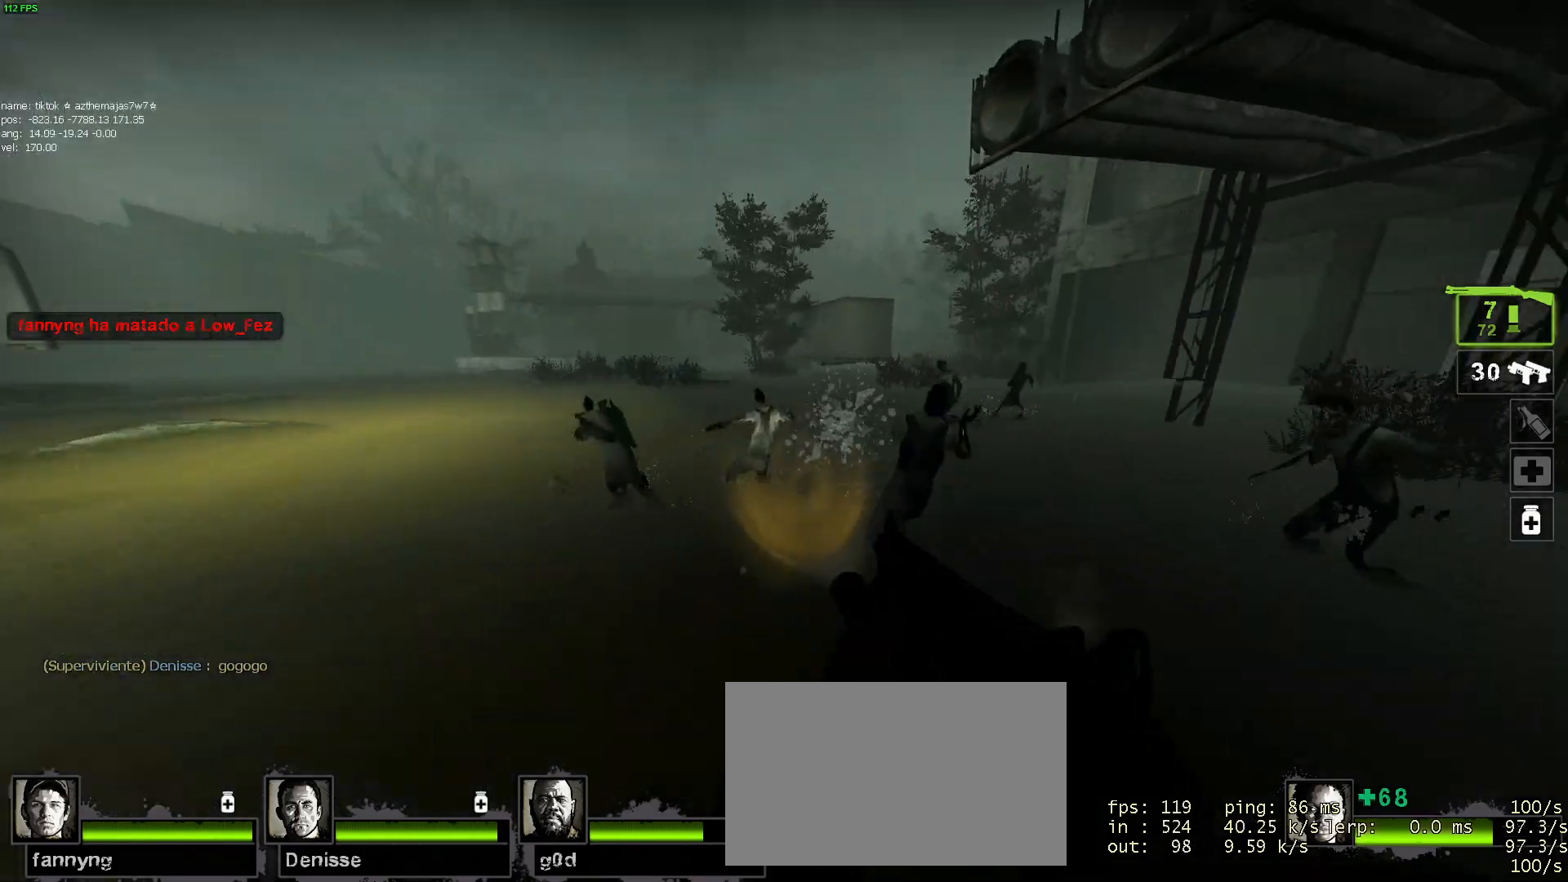
{"keys": ["a", "s"], "mouse": [], "events": [[67, "mouse_left", "down"], [117, "mouse_right", "down"], [200, "a", "down"], [234, "mouse_left", "up"], [234, "mouse_right", "up"], [234, "w", "up"], [384, "s", "down"]]}
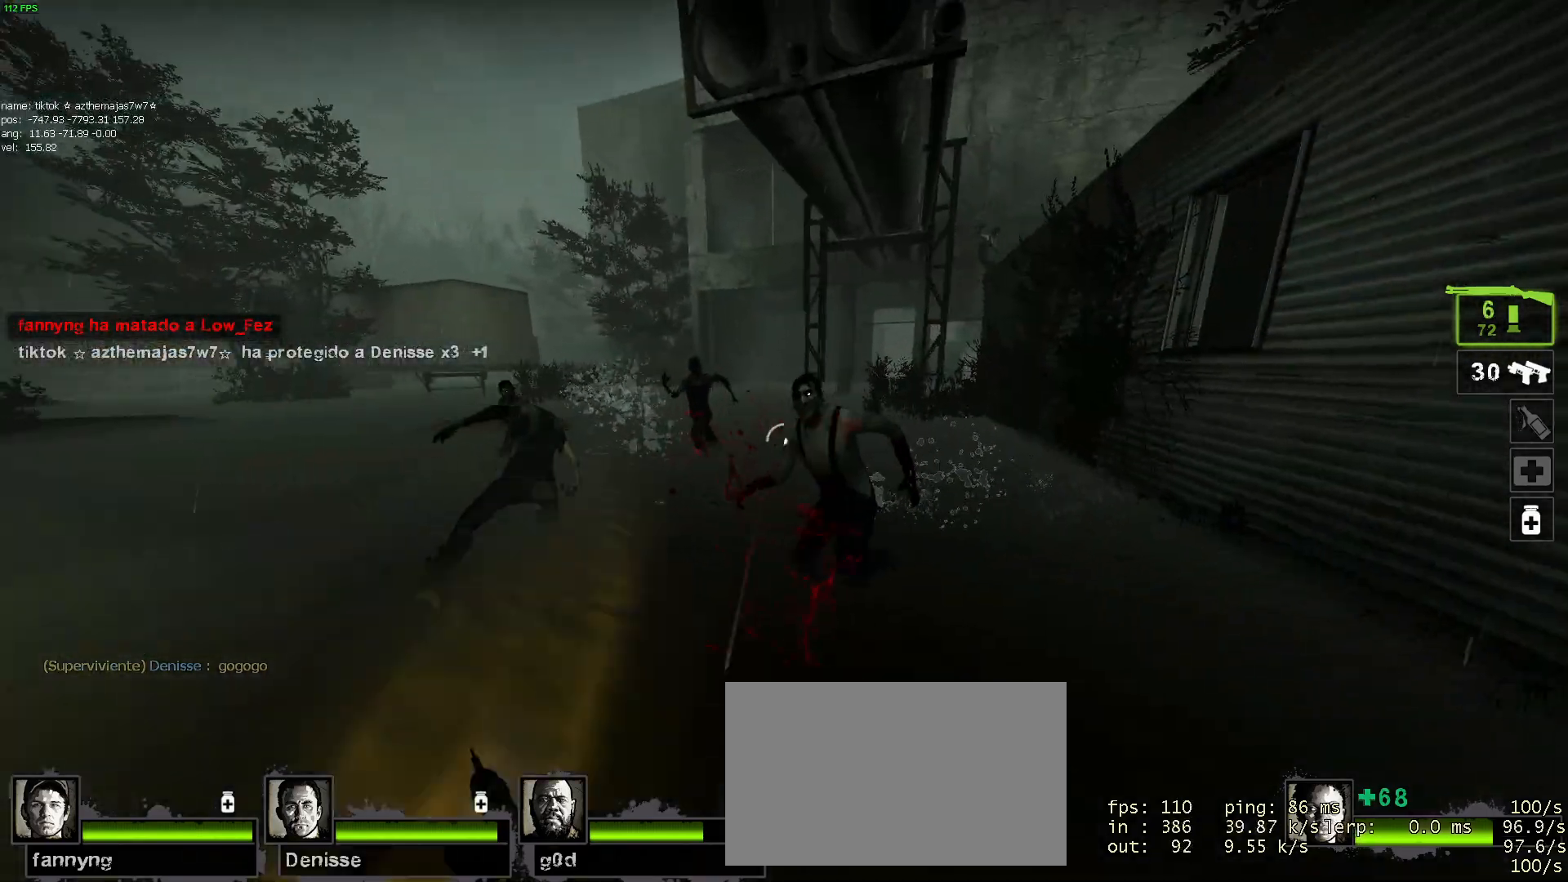
{"keys": ["a", "s"], "mouse": ["left", "right"], "events": [[67, "a", "up"], [350, "mouse_left", "down"], [400, "mouse_right", "down"], [450, "a", "down"]]}